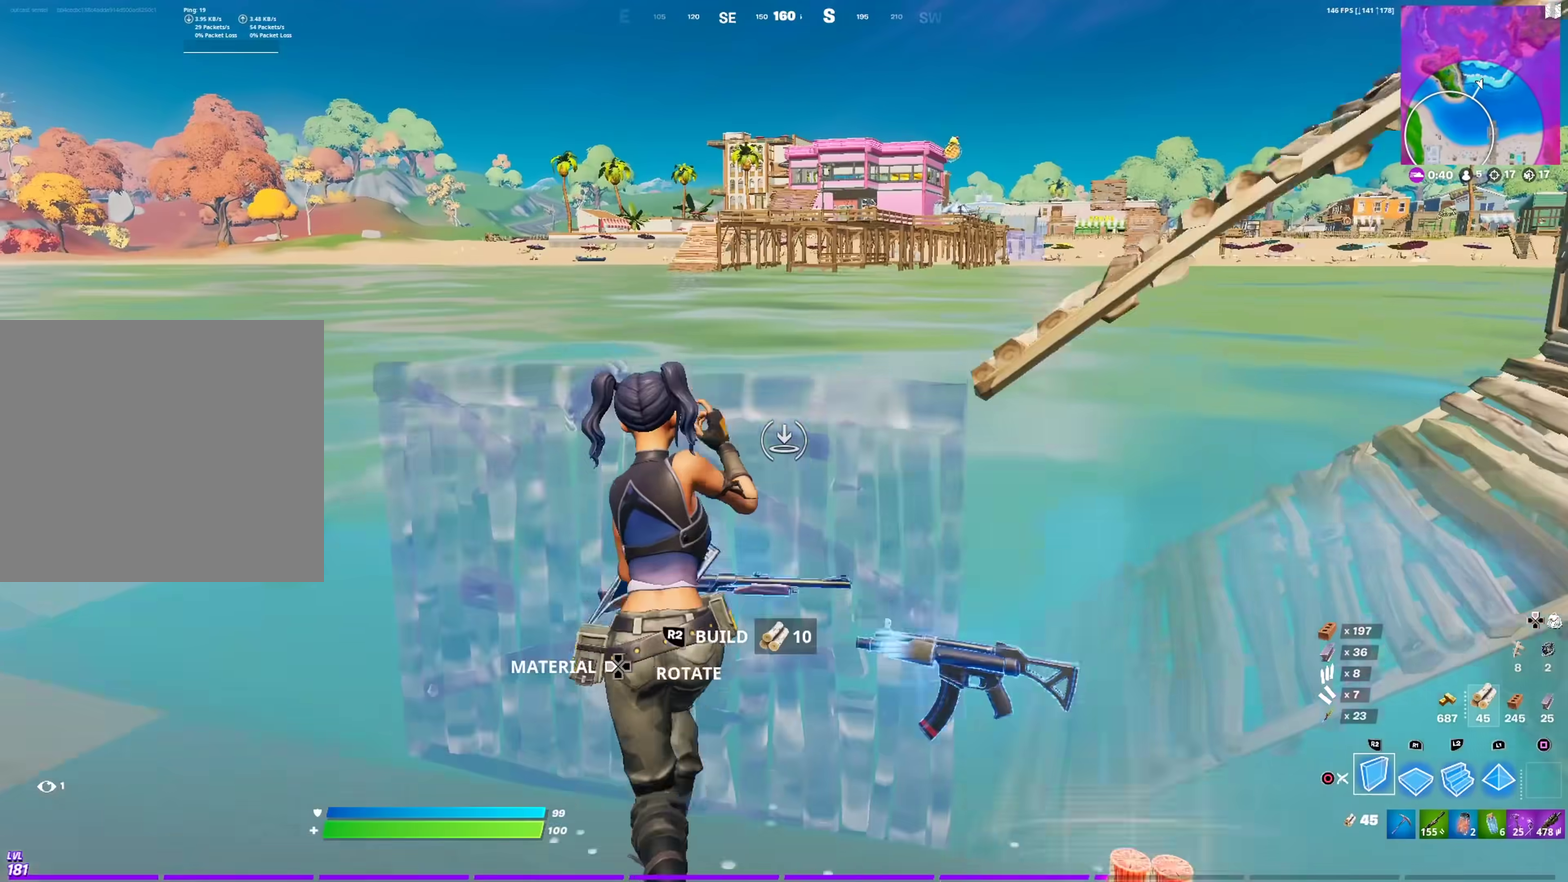
Gameplay with a controller (PlayStation layout); each line is a JSON object with the inputs held at the frame after it (dt_ms = milliseconds from this image to that frame). "events" lists button and stick changes between this image and that frame as [ms after this image, input, new state], when the widget could be followed in between. This document gives stick clicks only as held states, not as events.
{"dt_ms": 600, "buttons": ["CIRCLE"], "left_stick": "up", "right_stick": "center", "events": [[17, "CIRCLE", "up"], [33, "left_stick", "left"], [100, "left_stick", "down-left"], [133, "R2", "down"], [250, "R2", "up"], [267, "right_stick", "down"], [317, "right_stick", "center"], [334, "left_stick", "up-left"], [417, "left_stick", "left"], [450, "L2", "down"], [500, "left_stick", "up-left"], [517, "CIRCLE", "down"], [517, "right_stick", "up"], [567, "left_stick", "up"], [584, "L2", "up"], [600, "right_stick", "center"]]}
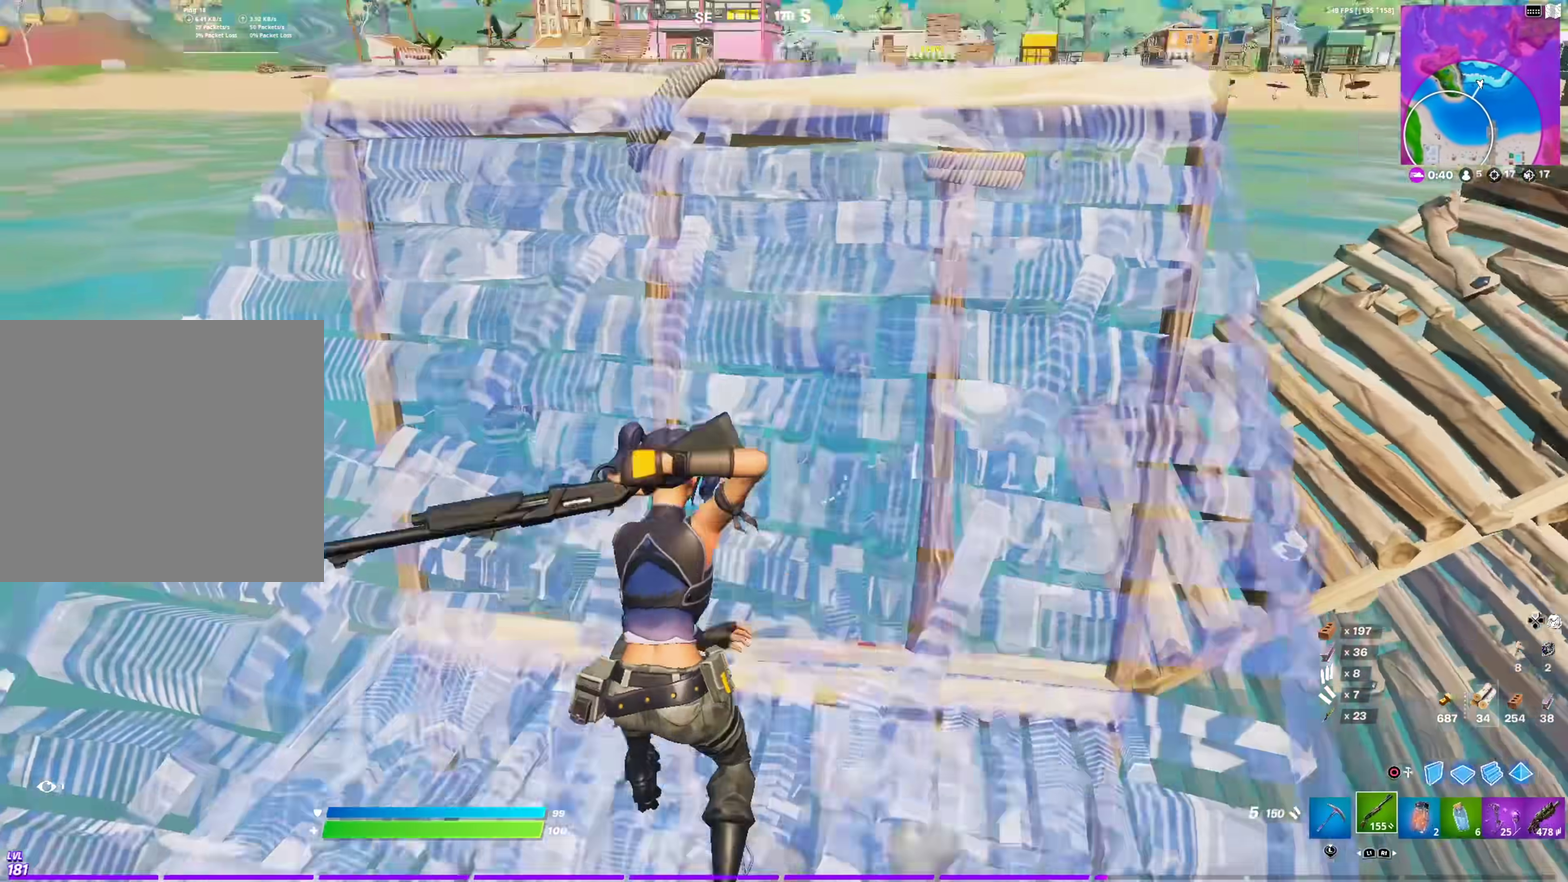
{"dt_ms": 401, "buttons": [], "left_stick": "up-left", "right_stick": "center", "events": [[51, "CIRCLE", "up"], [51, "left_stick", "up-left"], [151, "left_stick", "left"], [301, "left_stick", "up-left"]]}
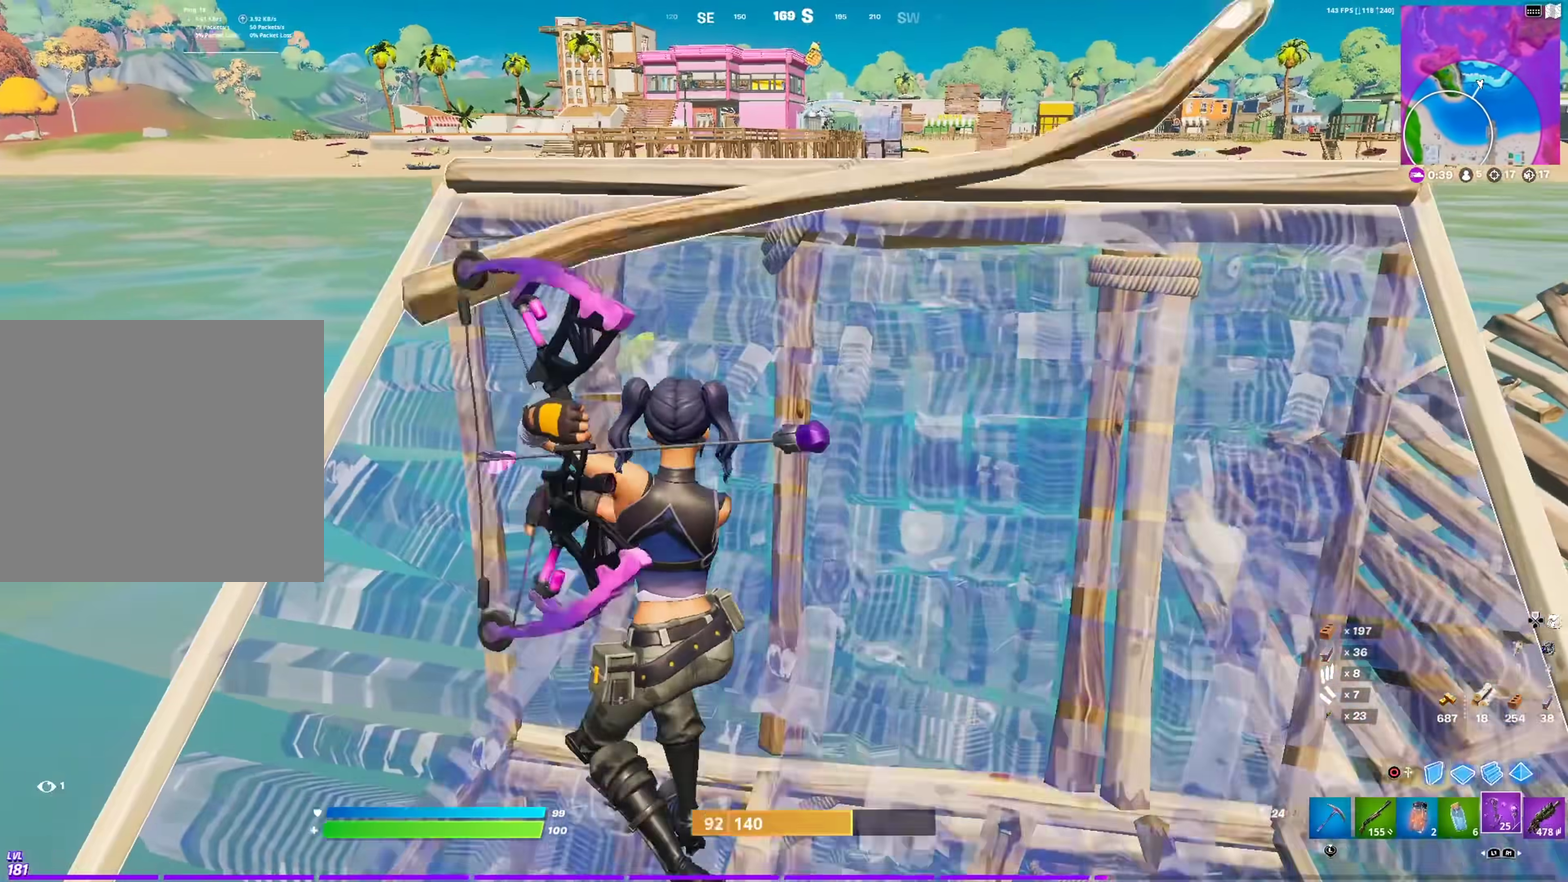
{"dt_ms": 500, "buttons": ["R2"], "left_stick": "down", "right_stick": "center", "events": [[133, "R2", "down"], [150, "left_stick", "up"], [200, "left_stick", "up-right"], [350, "left_stick", "down"]]}
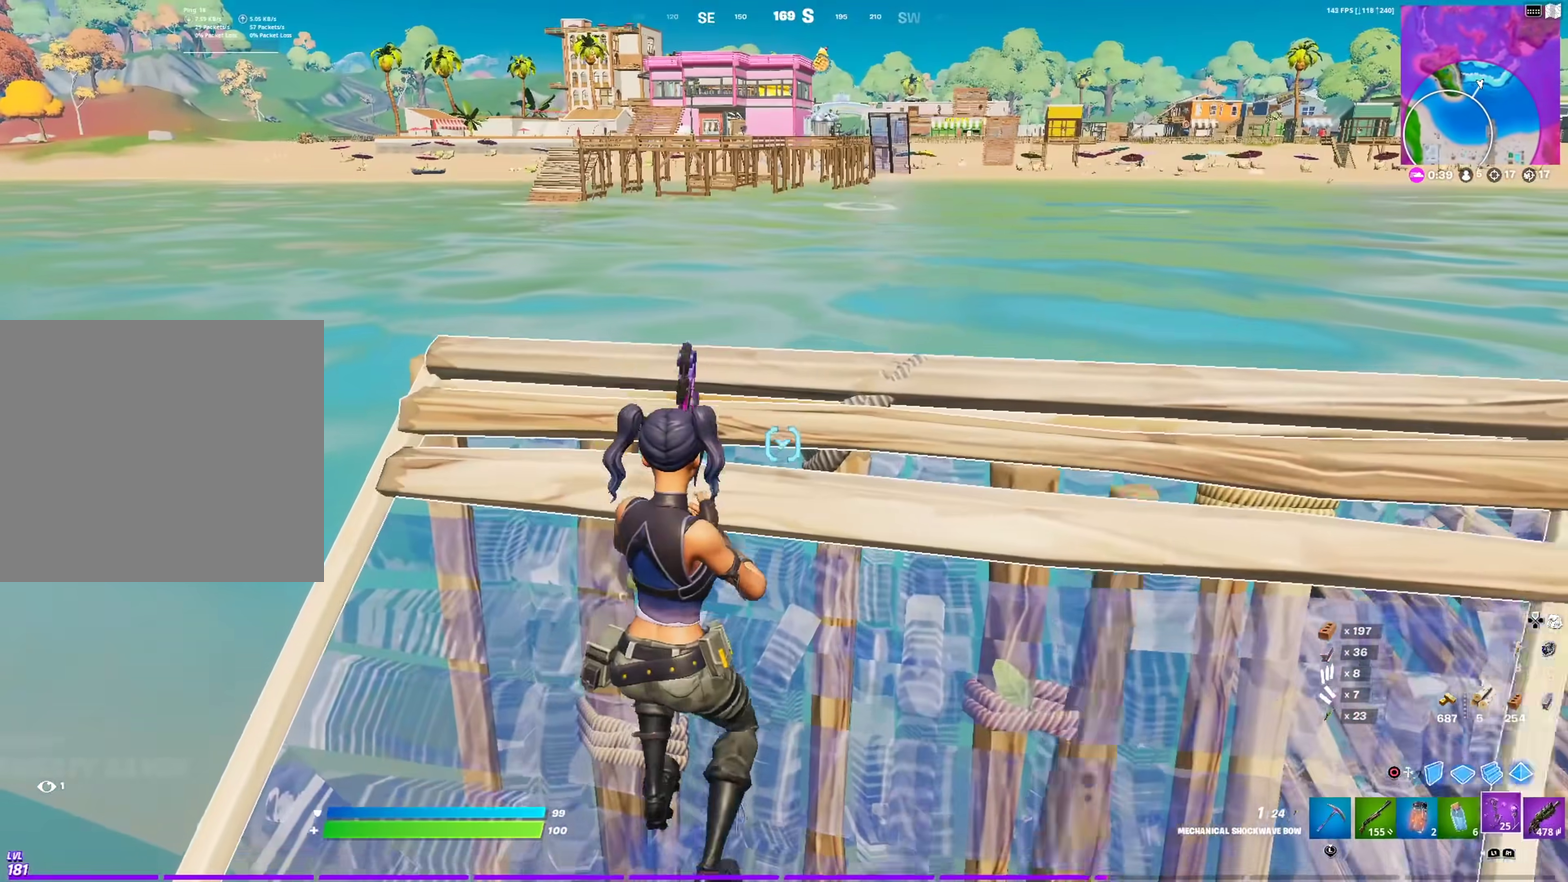
{"dt_ms": 501, "buttons": ["R2"], "left_stick": "right", "right_stick": "center", "events": [[34, "left_stick", "down-left"], [334, "left_stick", "left"], [451, "left_stick", "center"], [501, "left_stick", "right"]]}
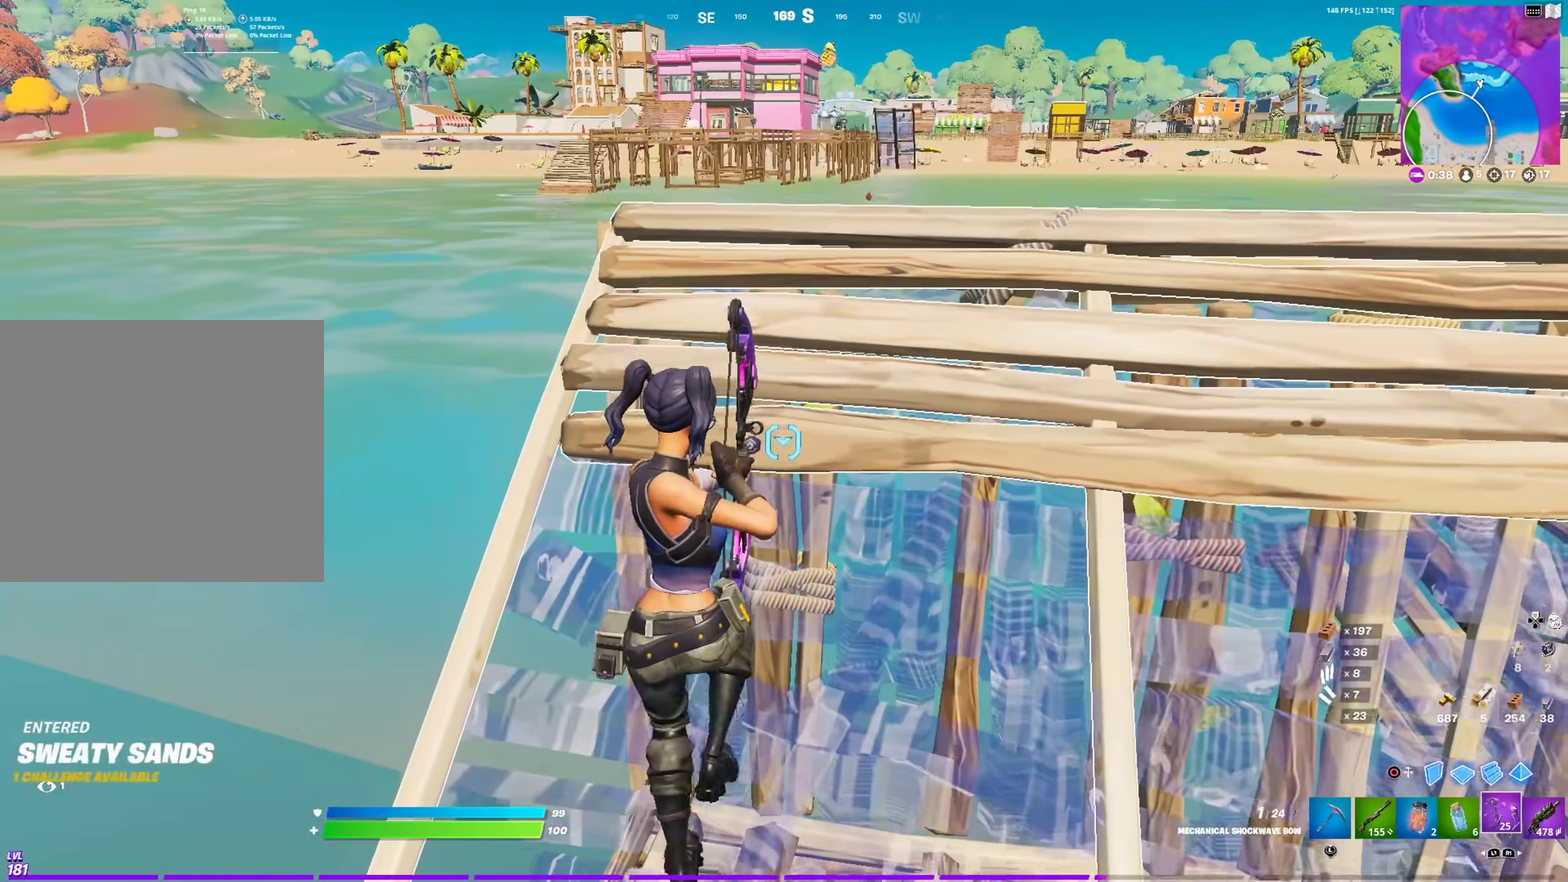
{"dt_ms": 701, "buttons": ["CIRCLE"], "left_stick": "down-right", "right_stick": "center"}
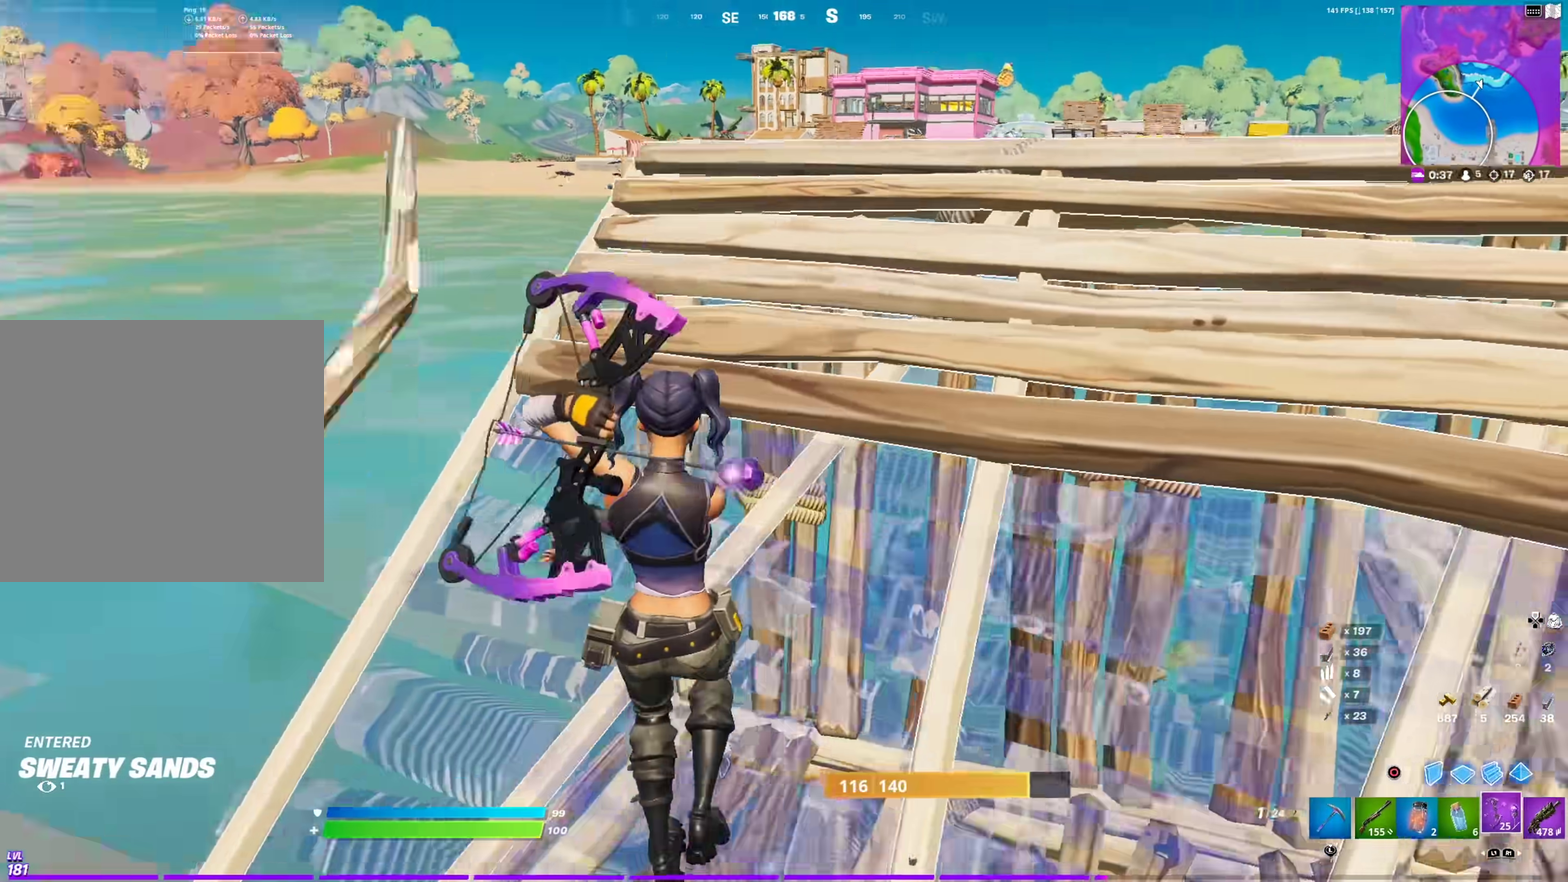
{"dt_ms": 300, "buttons": ["R2"], "left_stick": "down-right", "right_stick": "left", "events": [[116, "left_stick", "down"], [133, "right_stick", "left"], [166, "CIRCLE", "up"], [166, "R2", "down"], [250, "left_stick", "down-right"]]}
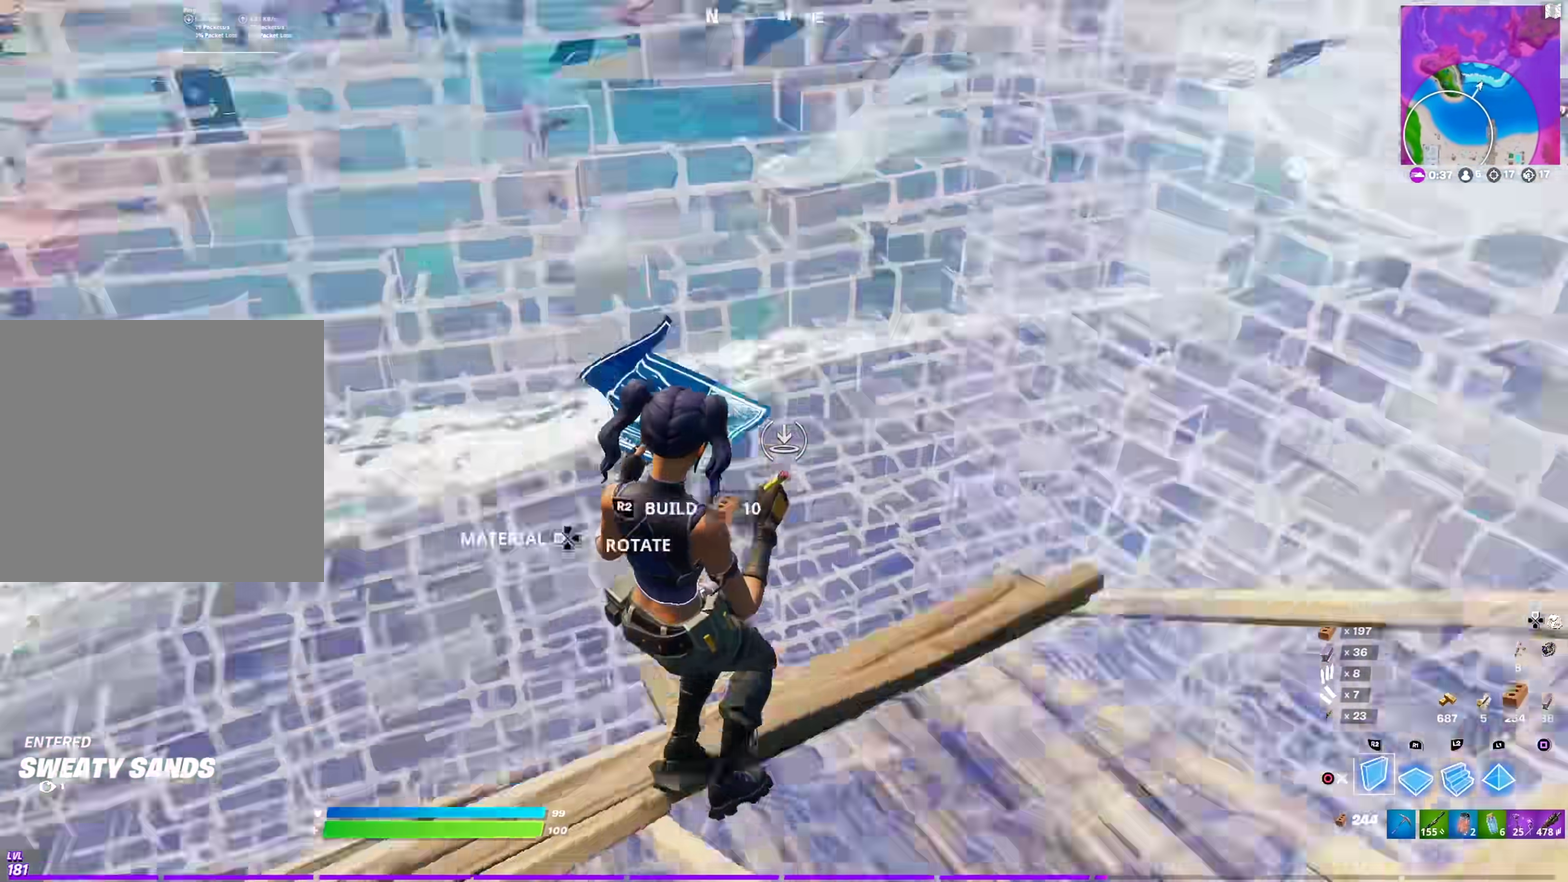
{"dt_ms": 600, "buttons": [], "left_stick": "down", "right_stick": "left"}
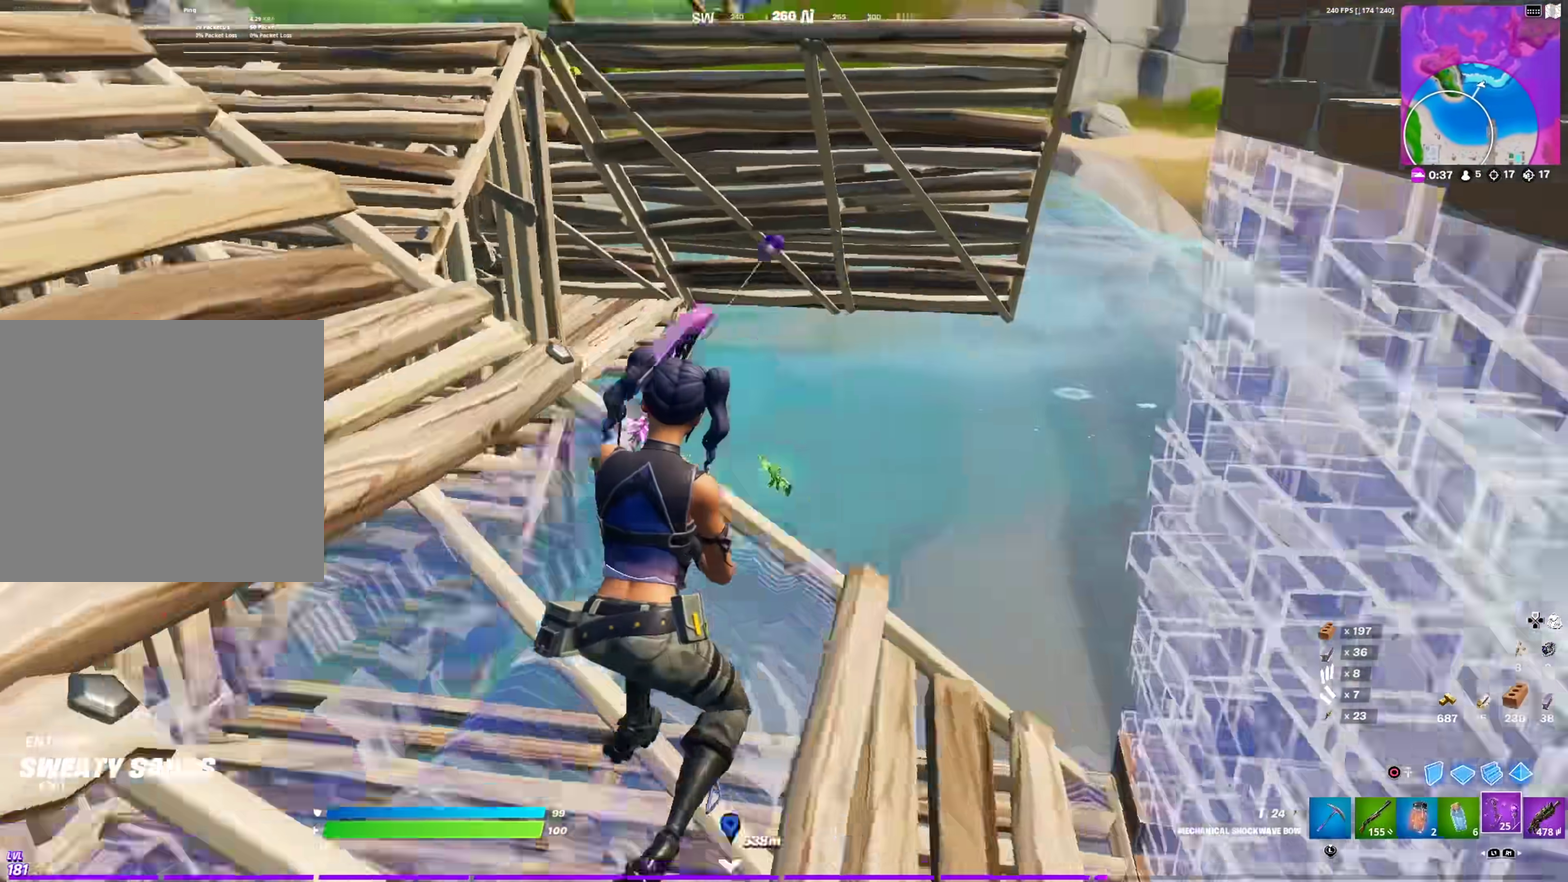
{"dt_ms": 384, "buttons": [], "left_stick": "up-left", "right_stick": "center", "events": [[84, "left_stick", "left"], [117, "right_stick", "up-left"], [201, "right_stick", "center"], [251, "left_stick", "up-left"]]}
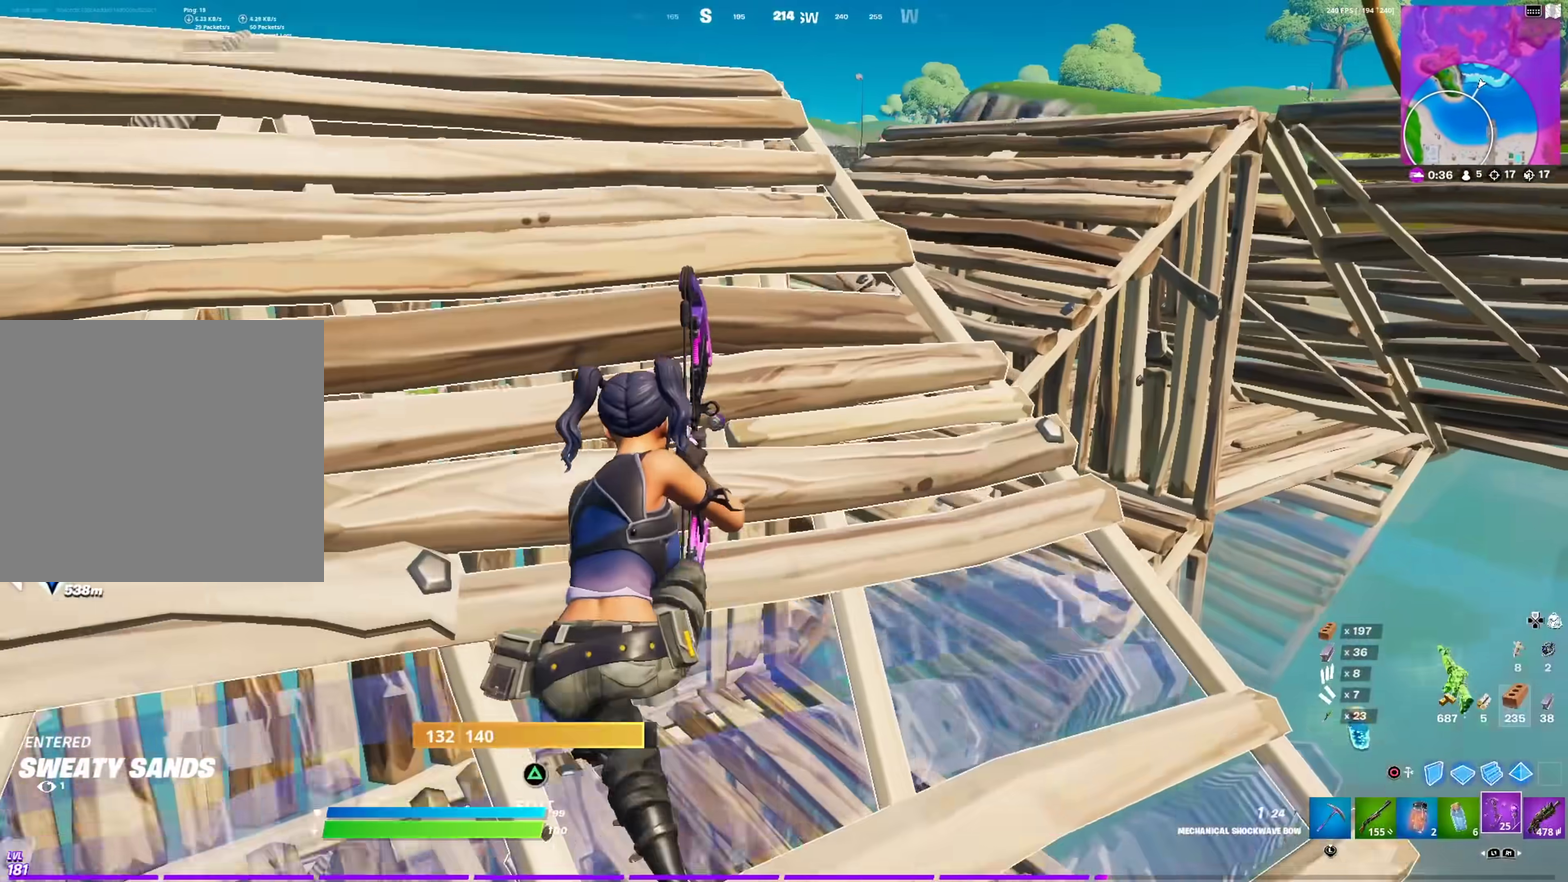
{"dt_ms": 601, "buttons": [], "left_stick": "up-right", "right_stick": "center"}
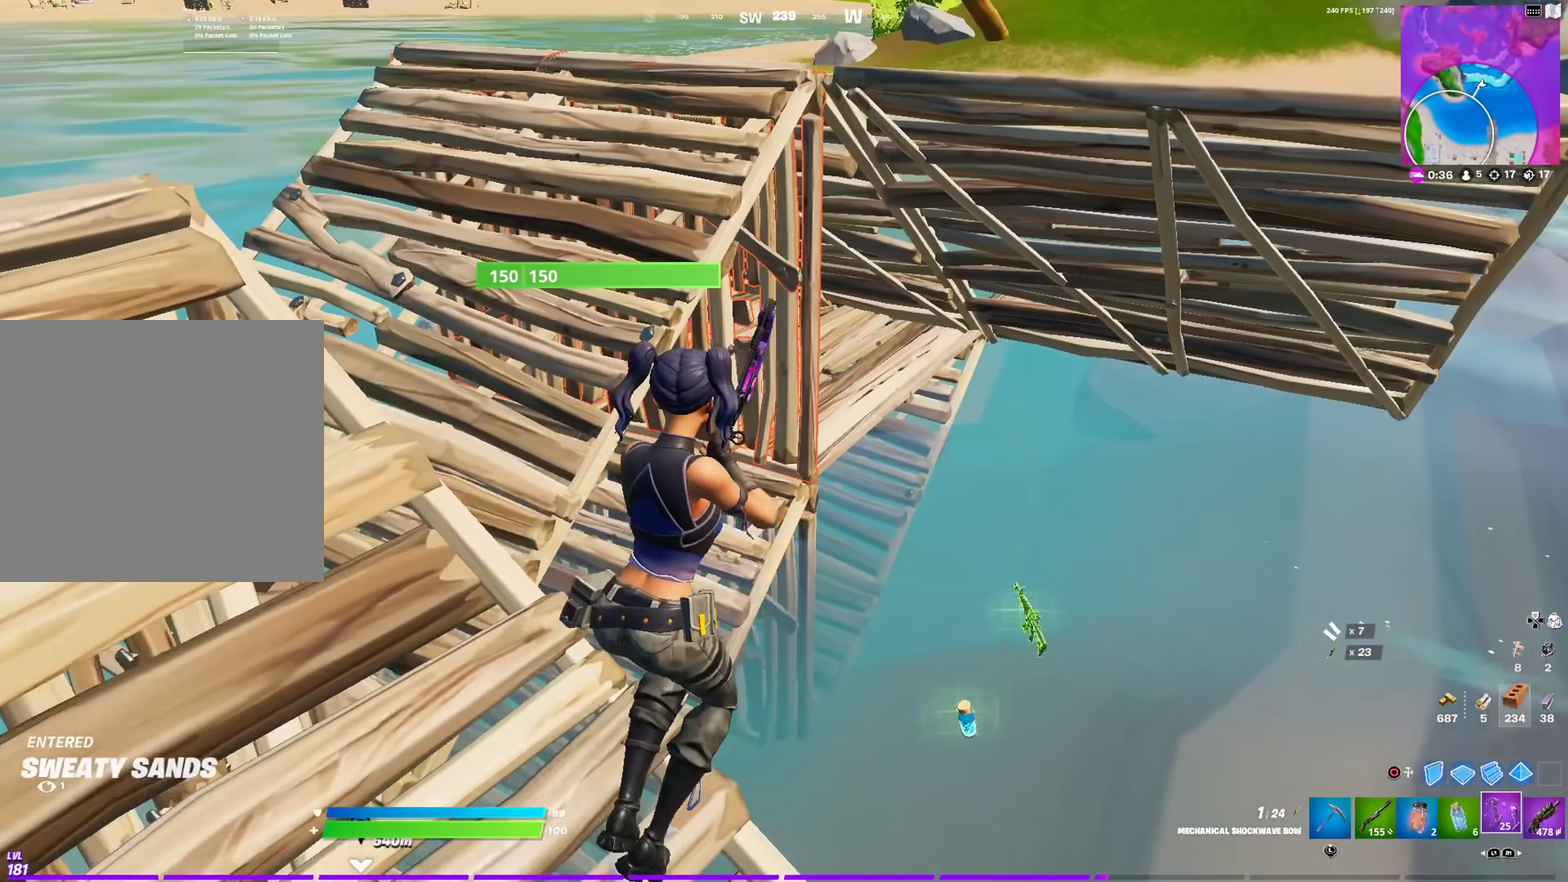
{"dt_ms": 400, "buttons": [], "left_stick": "up-right", "right_stick": "up-right", "events": [[283, "right_stick", "right"], [333, "right_stick", "up-right"]]}
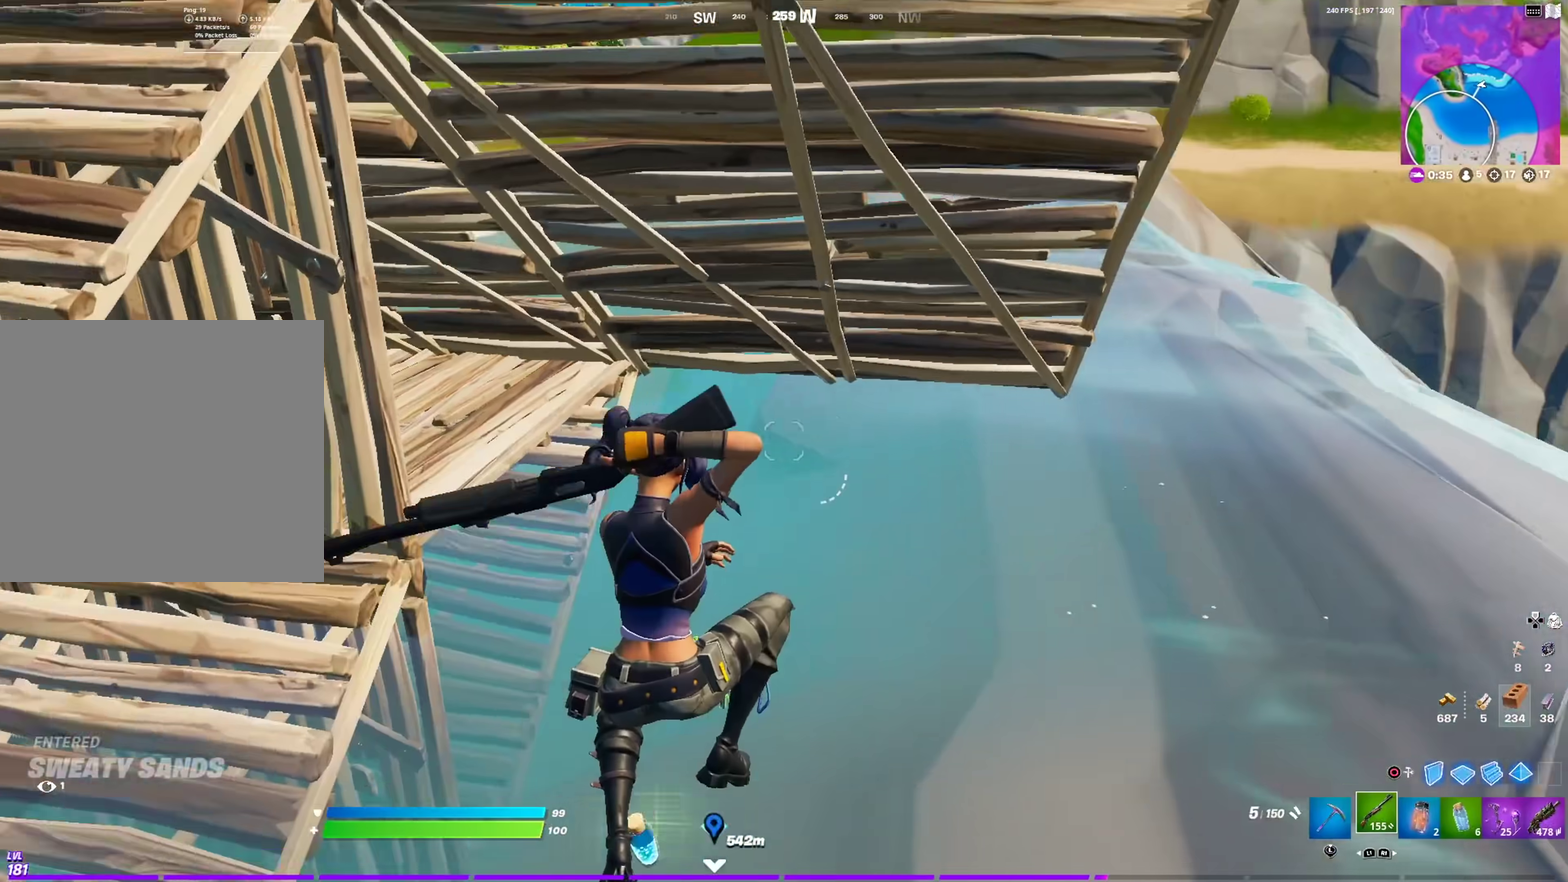
{"dt_ms": 501, "buttons": [], "left_stick": "up-right", "right_stick": "center", "events": [[84, "right_stick", "center"]]}
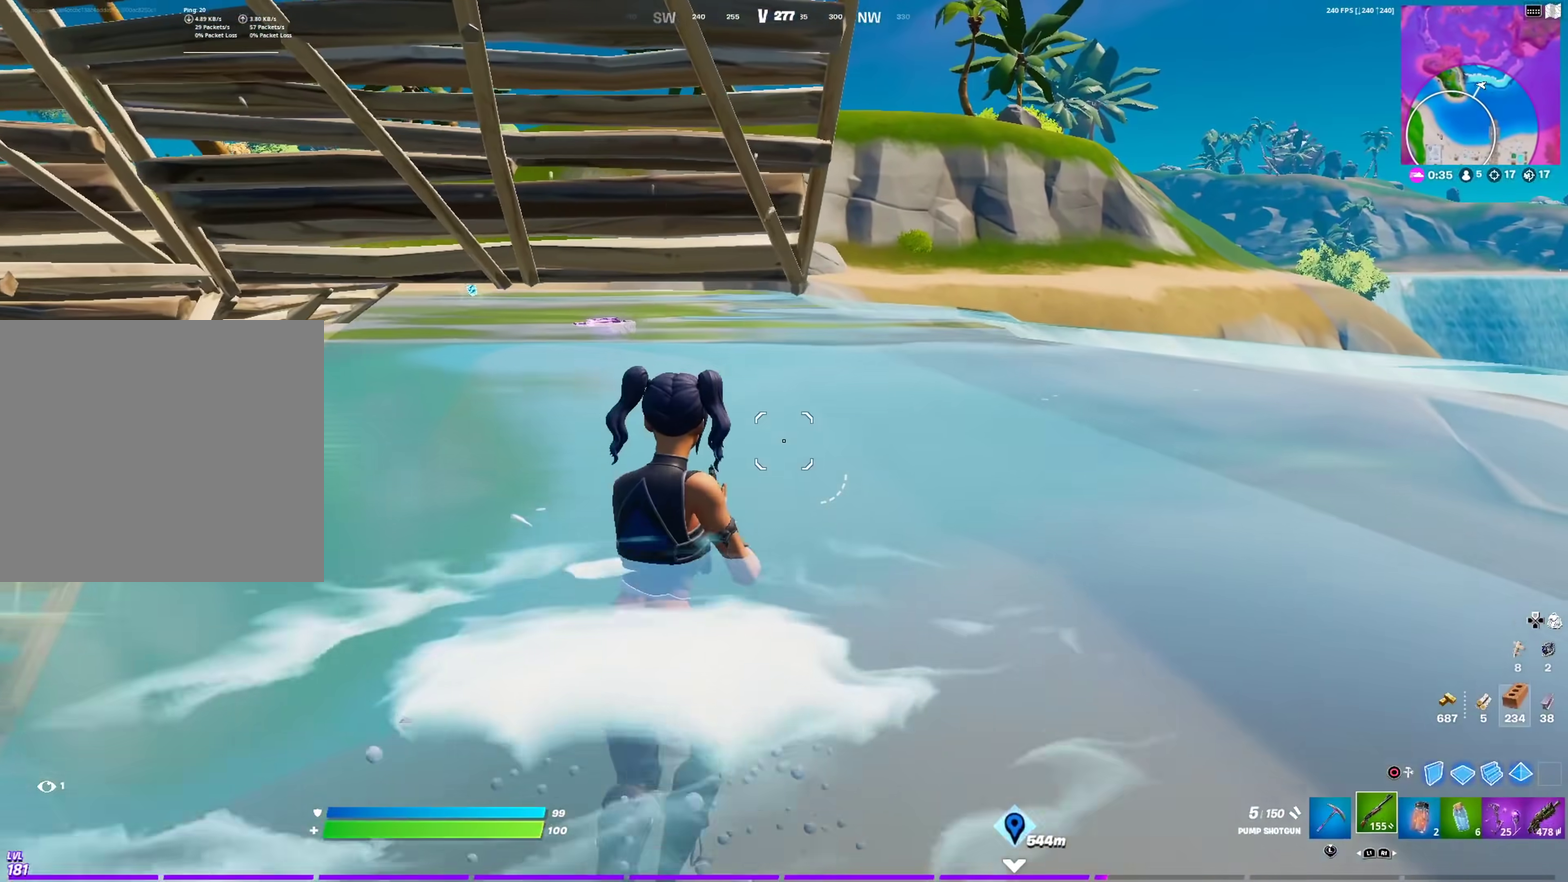
{"dt_ms": 500, "buttons": [], "left_stick": "up-right", "right_stick": "center", "events": []}
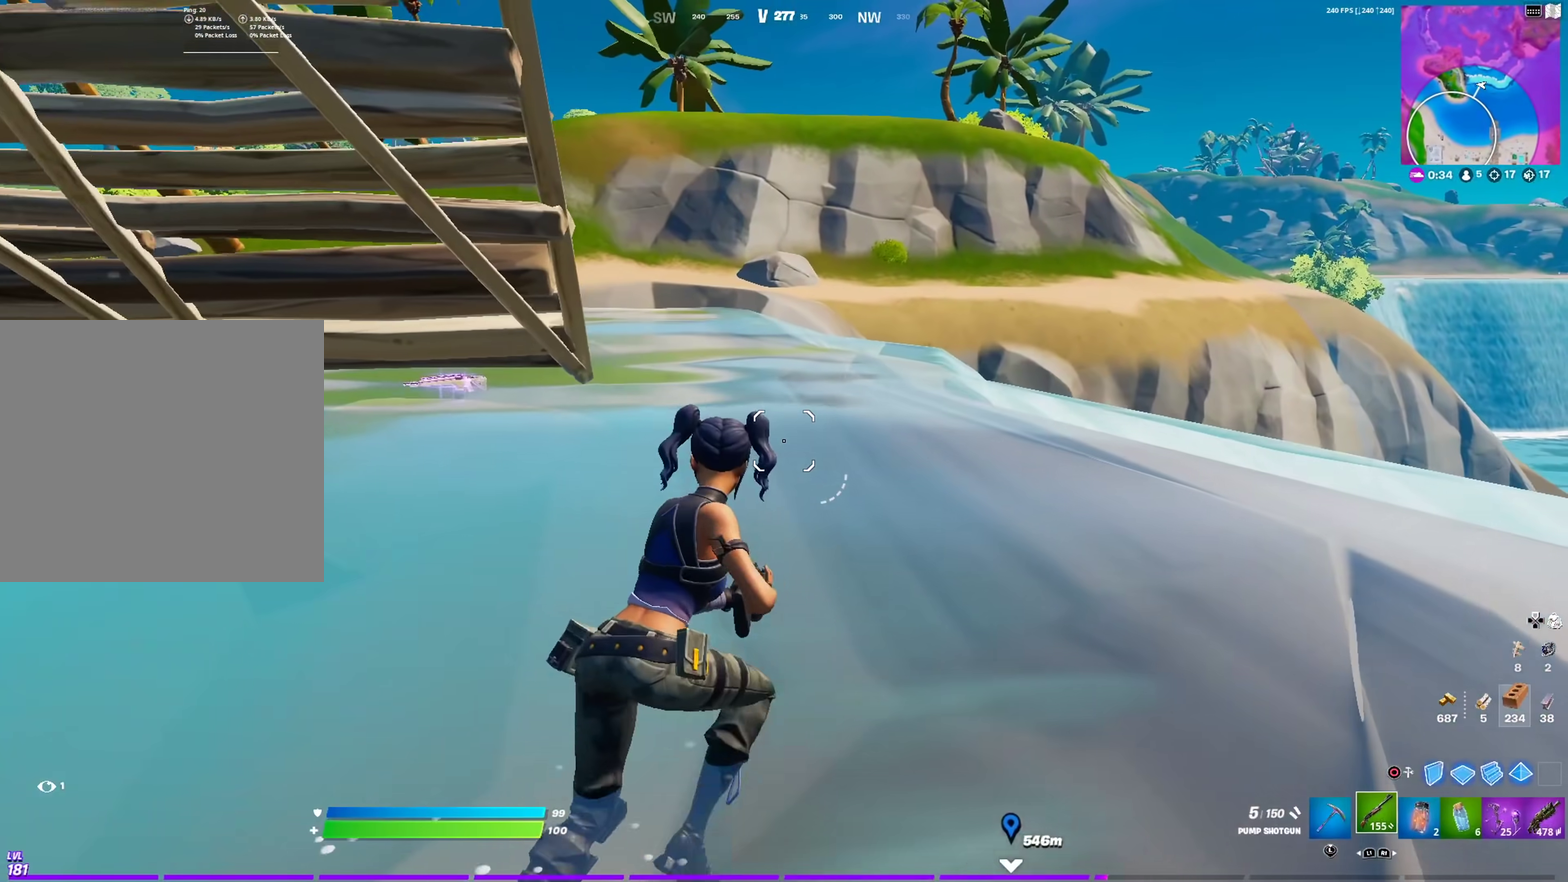
{"dt_ms": 401, "buttons": [], "left_stick": "up", "right_stick": "center", "events": [[117, "right_stick", "left"], [184, "right_stick", "center"], [401, "left_stick", "up"]]}
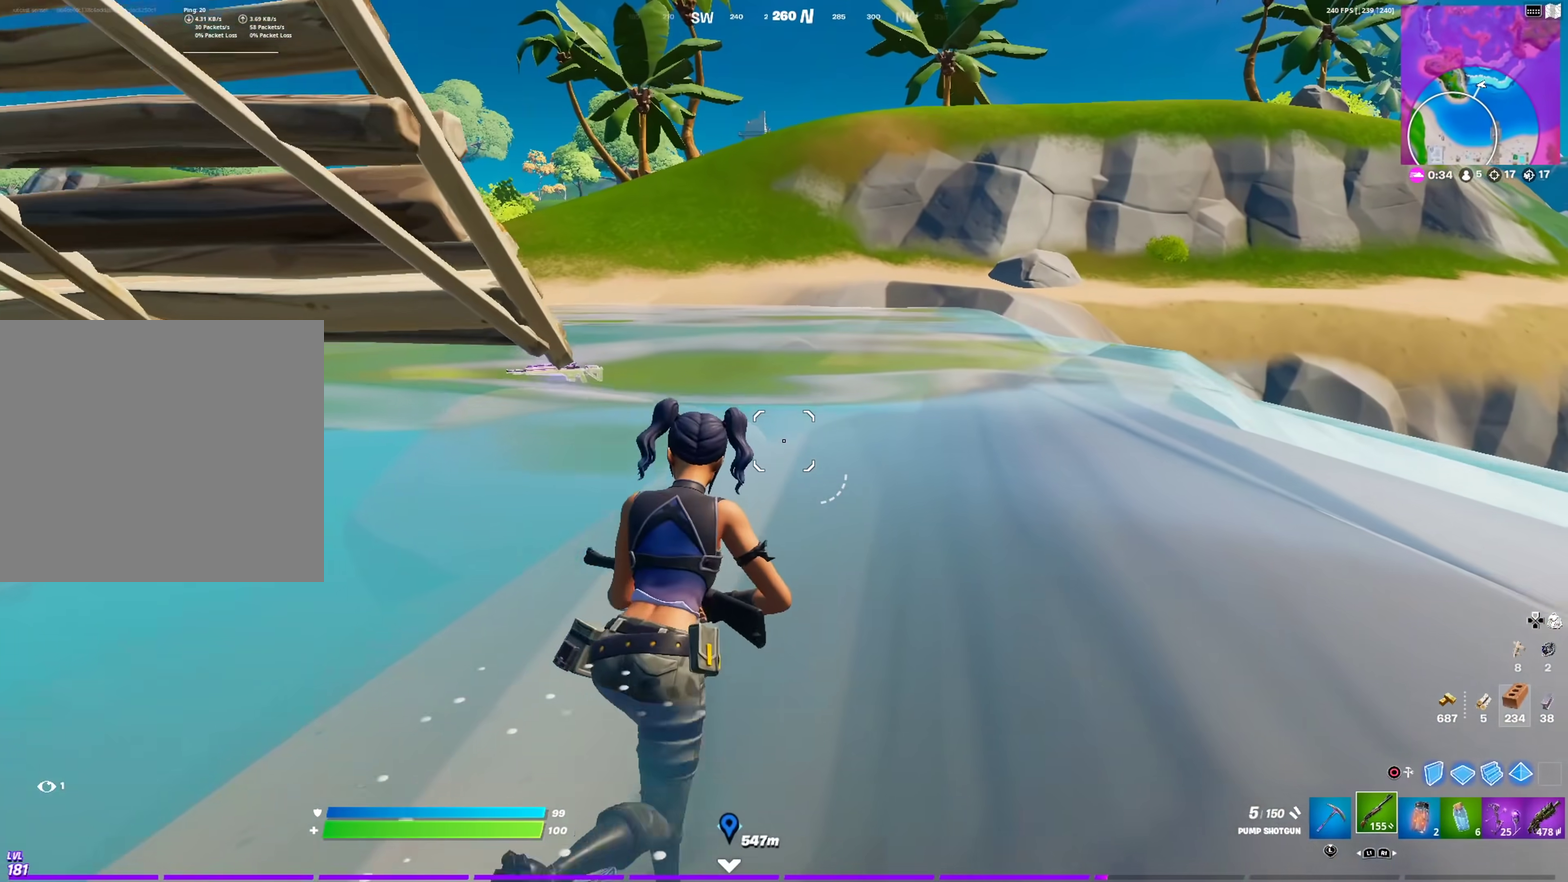
{"dt_ms": 600, "buttons": [], "left_stick": "up-right", "right_stick": "left", "events": [[283, "right_stick", "left"], [350, "right_stick", "center"], [450, "left_stick", "up-right"], [550, "right_stick", "left"]]}
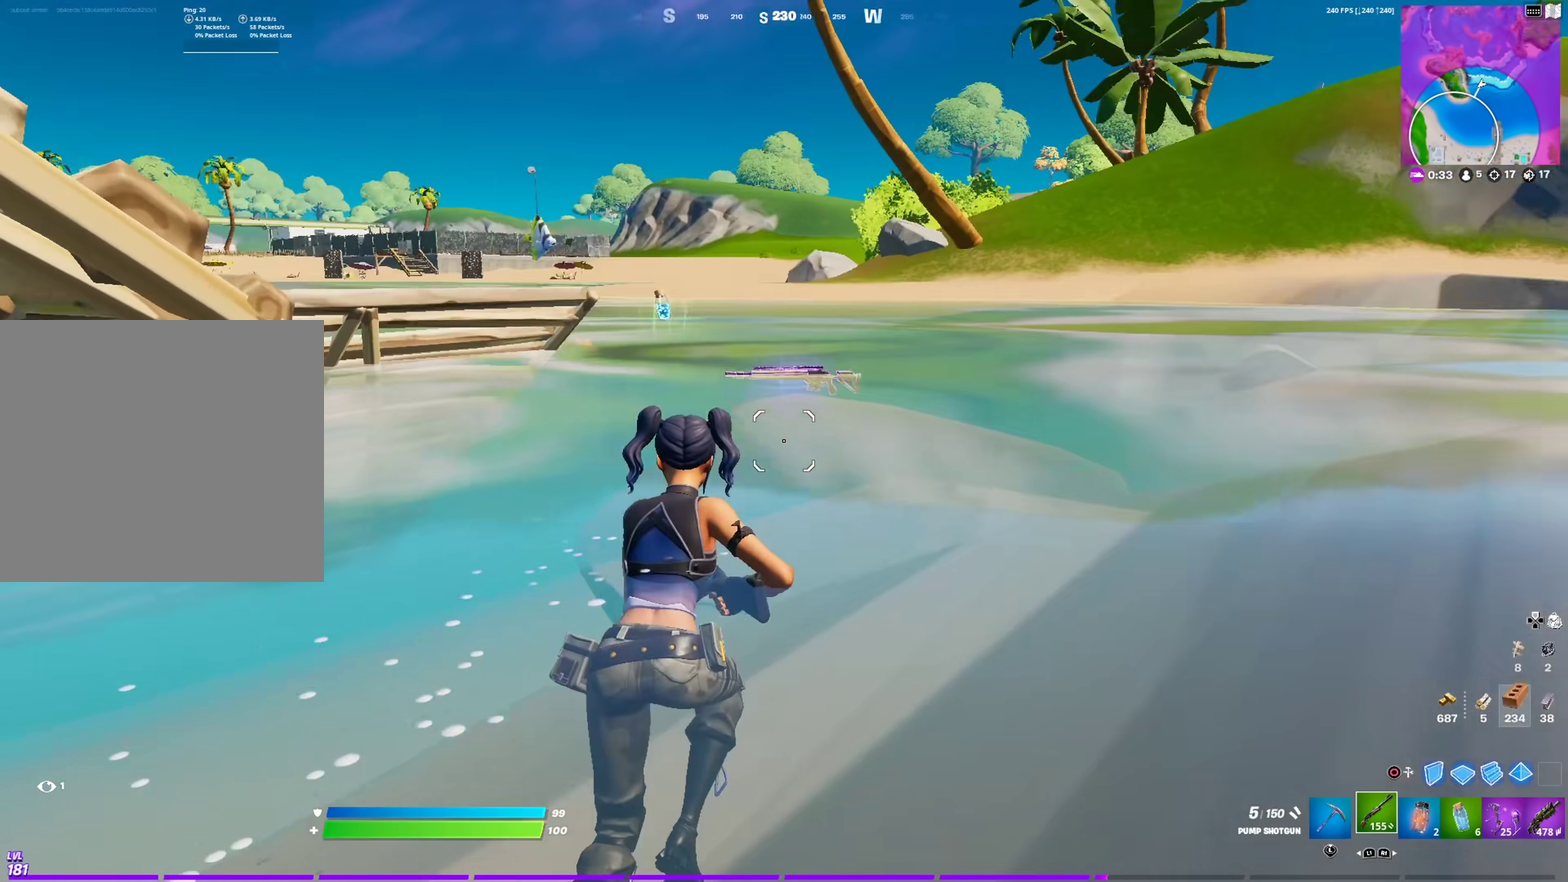
{"dt_ms": 401, "buttons": [], "left_stick": "up-right", "right_stick": "center", "events": [[117, "right_stick", "center"]]}
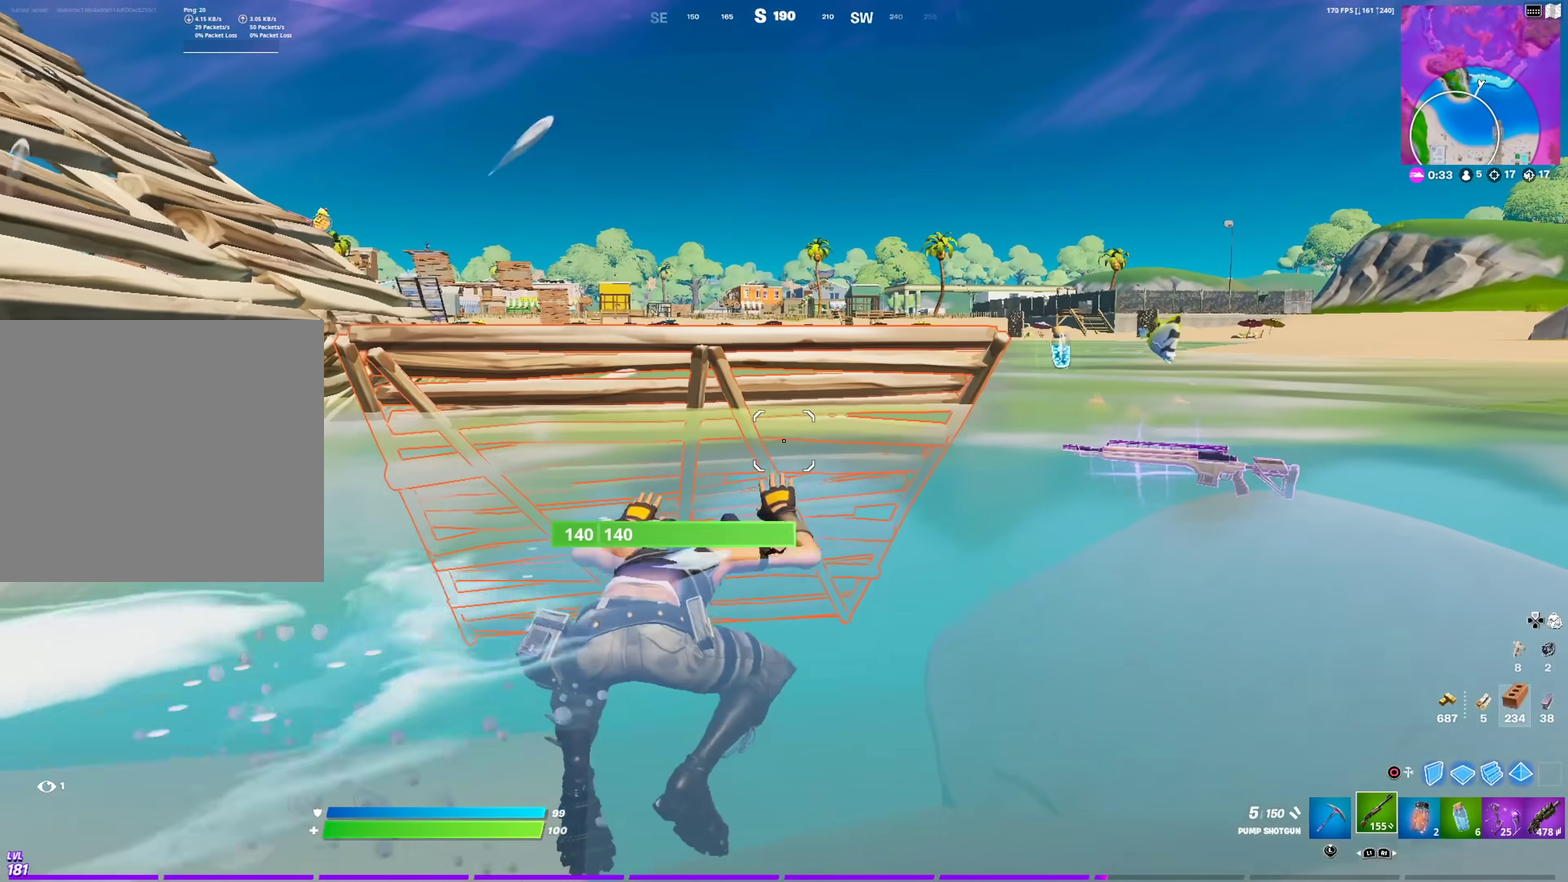
{"dt_ms": 600, "buttons": [], "left_stick": "up-right", "right_stick": "center", "events": [[233, "left_stick", "up"], [350, "left_stick", "up-right"]]}
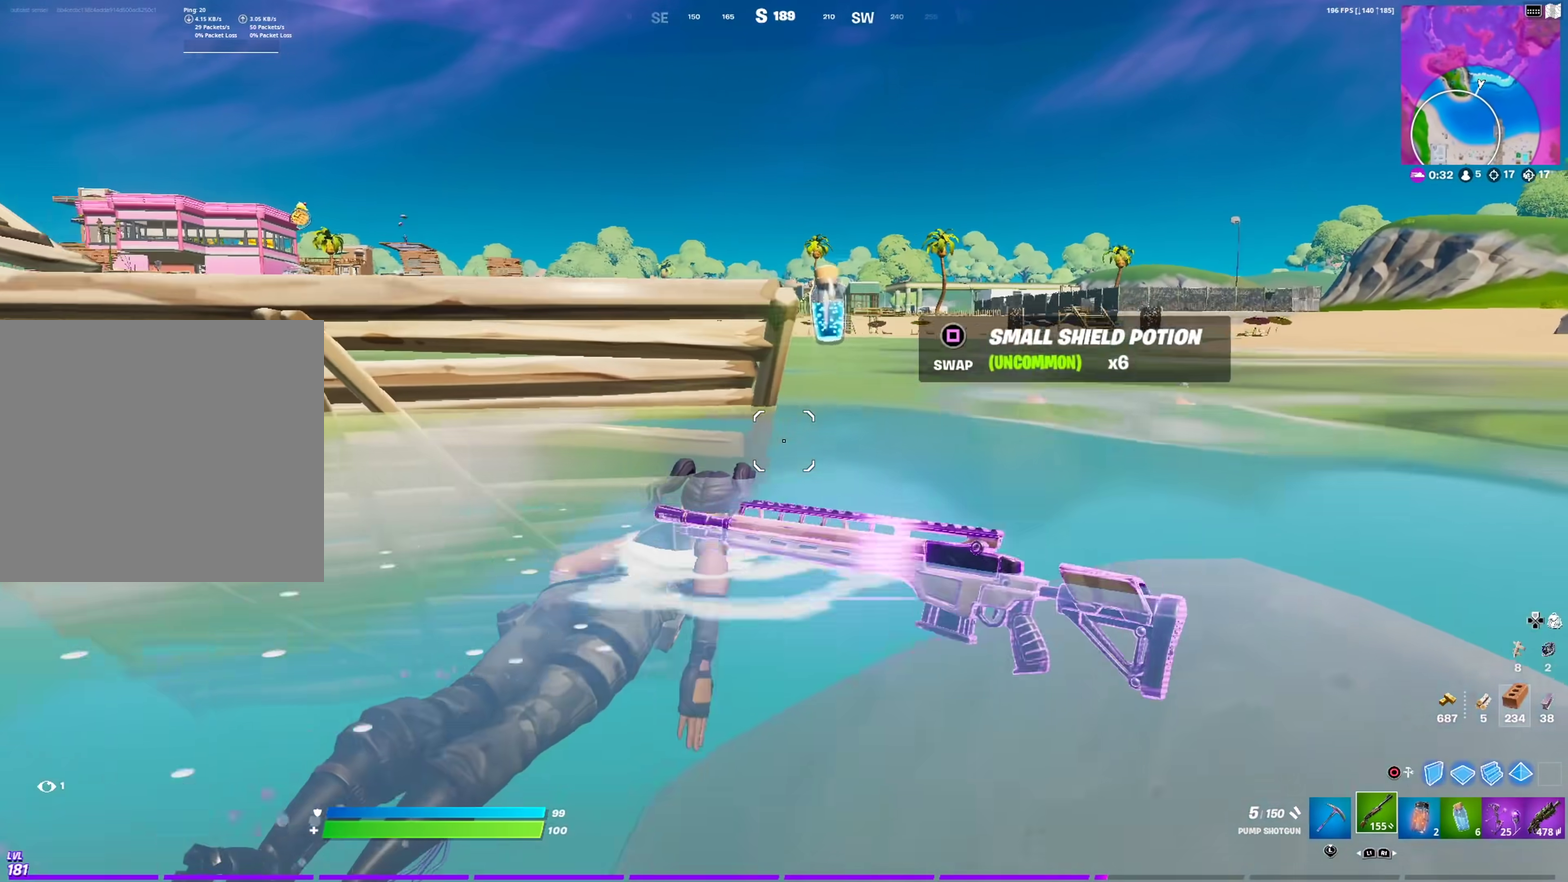
{"dt_ms": 300, "buttons": [], "left_stick": "up-right", "right_stick": "center", "events": [[17, "right_stick", "left"], [100, "right_stick", "center"]]}
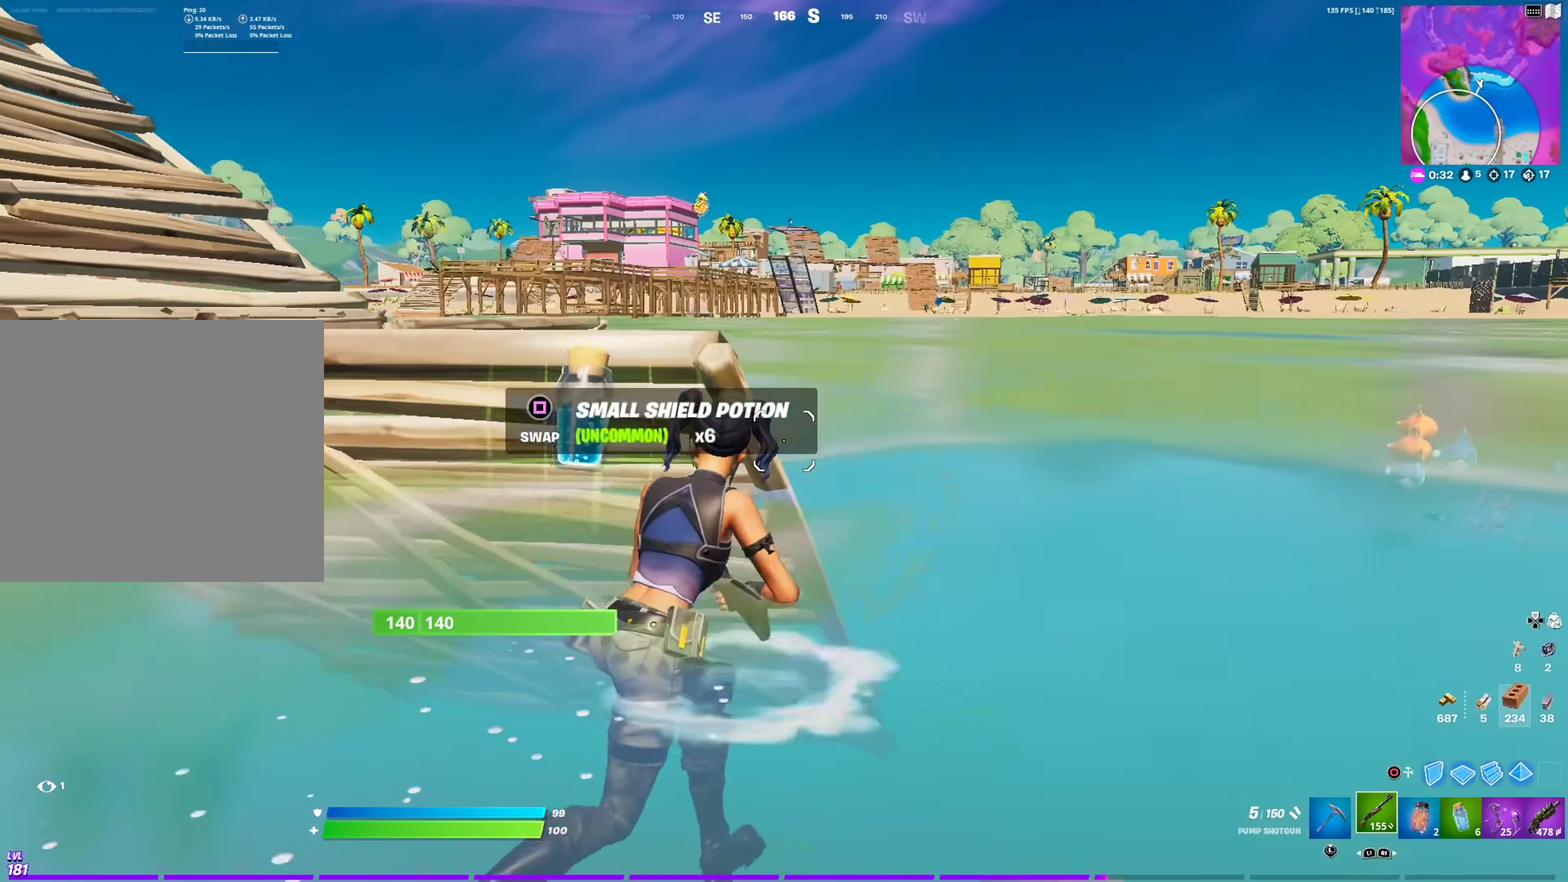
{"dt_ms": 901, "buttons": [], "left_stick": "up-right", "right_stick": "center", "events": []}
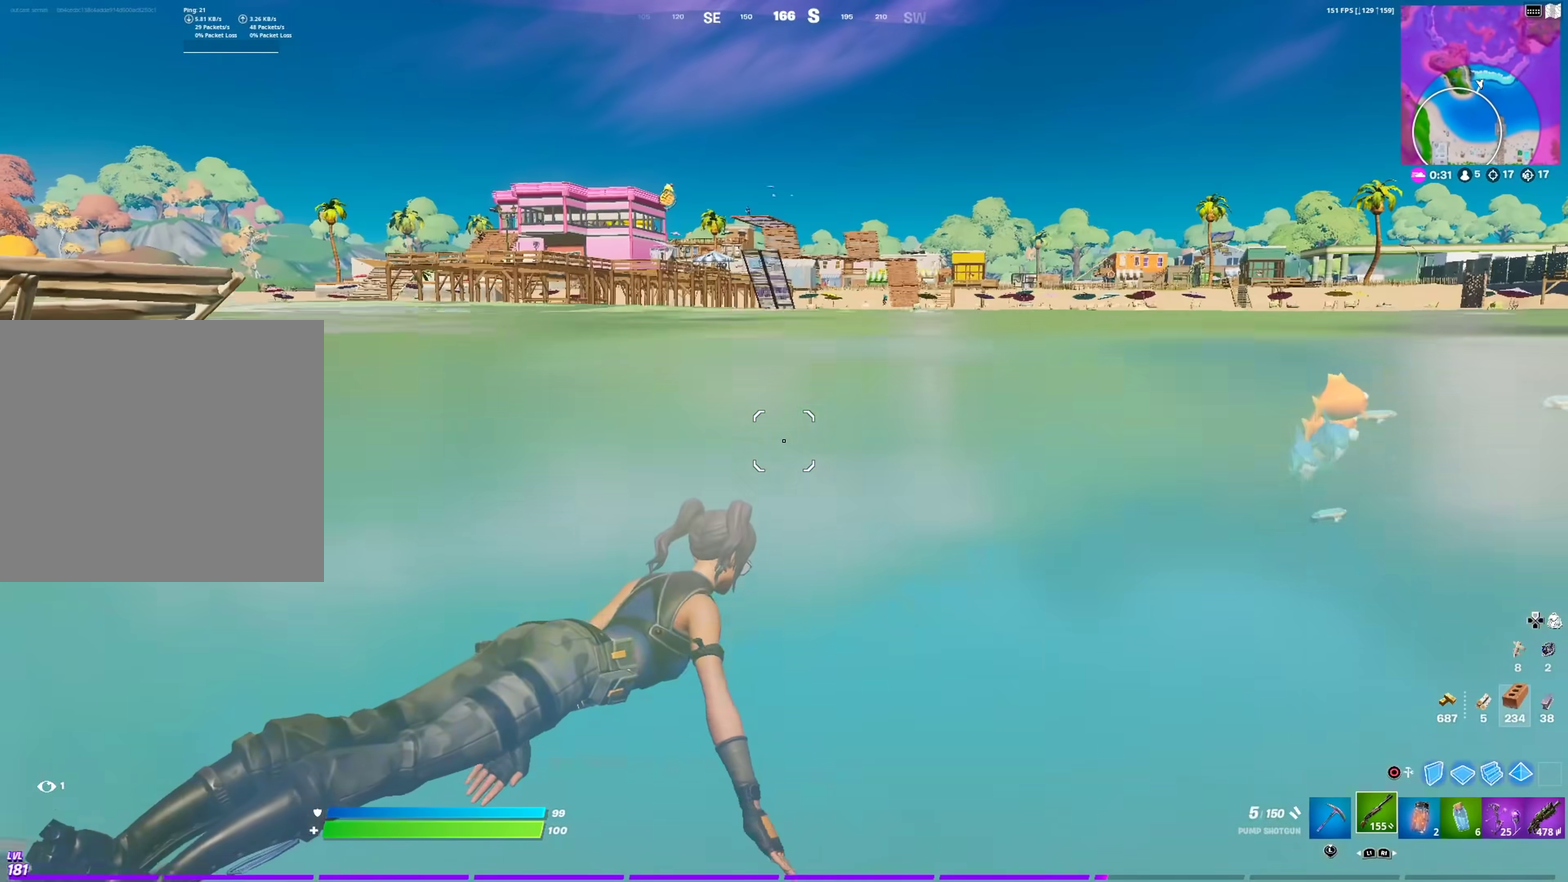
{"dt_ms": 301, "buttons": [], "left_stick": "up-right", "right_stick": "center", "events": [[100, "CROSS", "down"], [217, "CROSS", "up"]]}
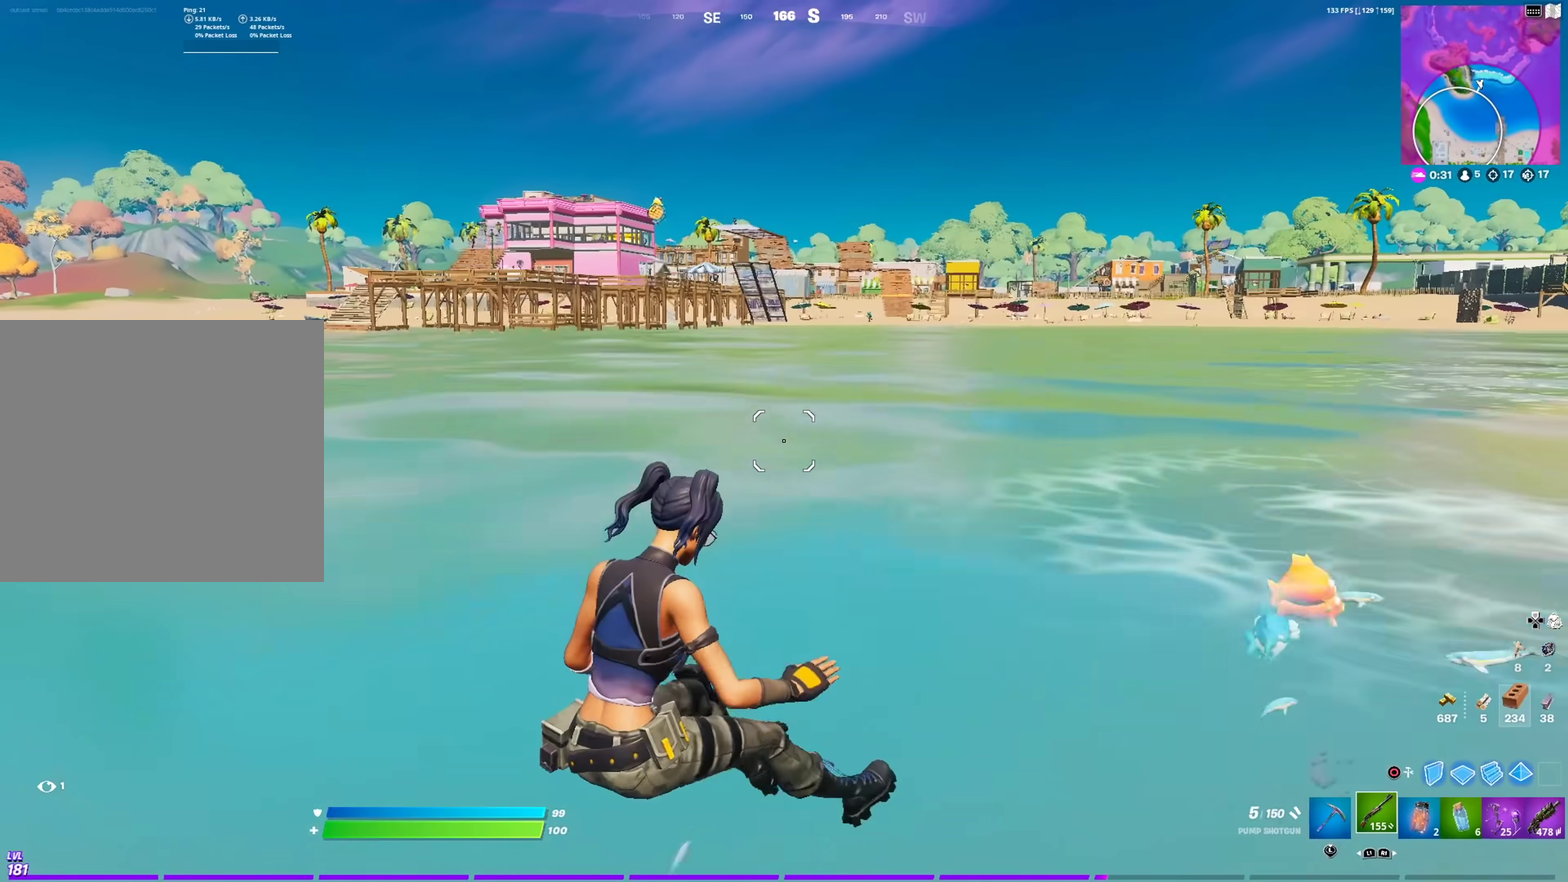
{"dt_ms": 700, "buttons": [], "left_stick": "up-right", "right_stick": "center", "events": []}
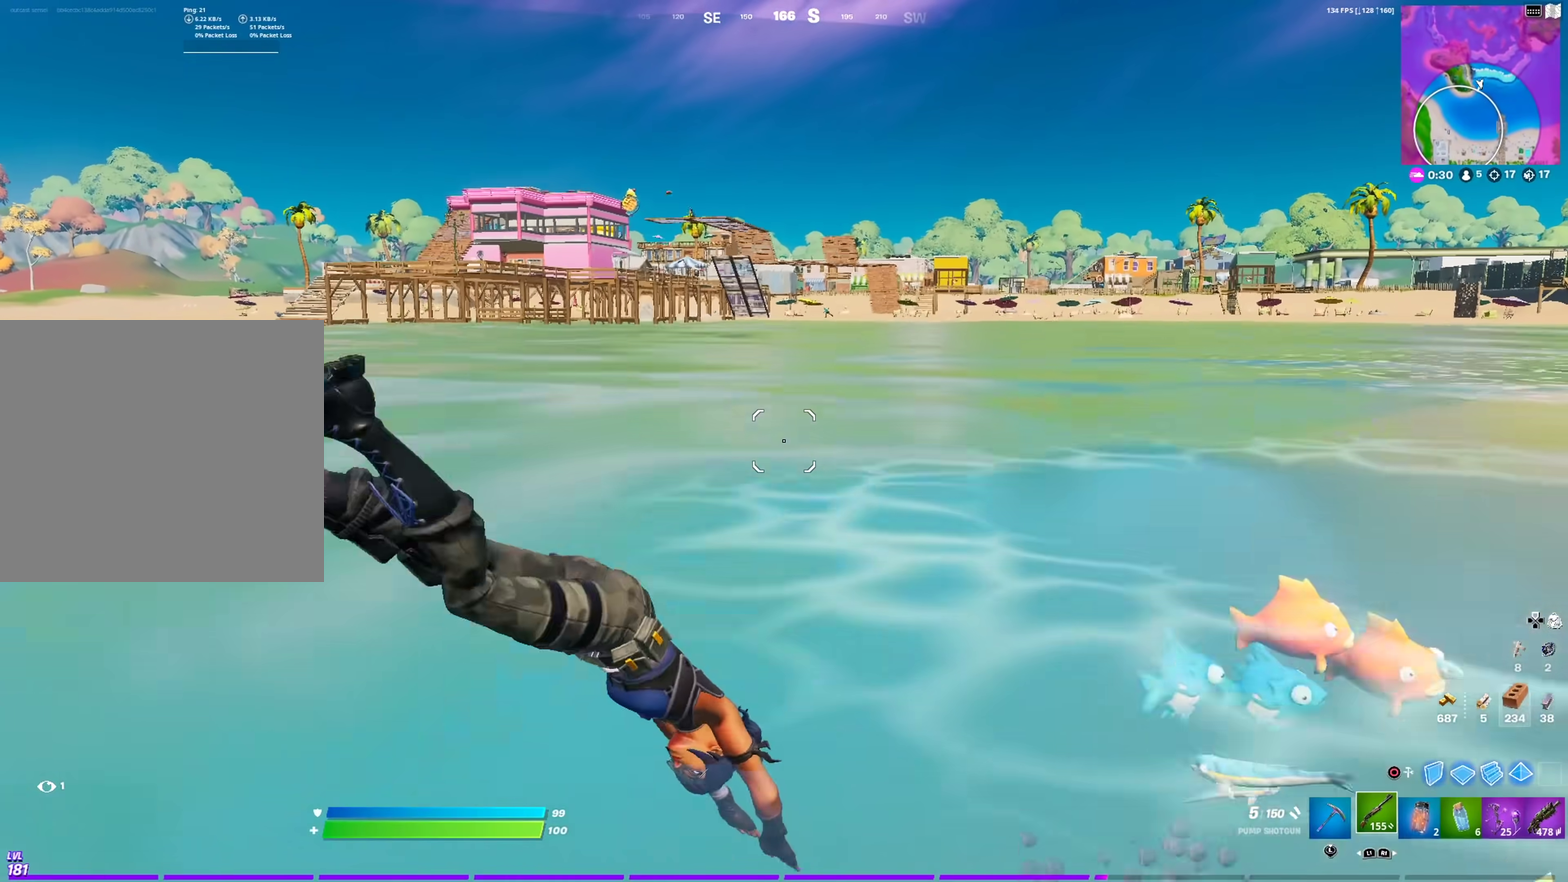
{"dt_ms": 301, "buttons": [], "left_stick": "up-right", "right_stick": "center", "events": []}
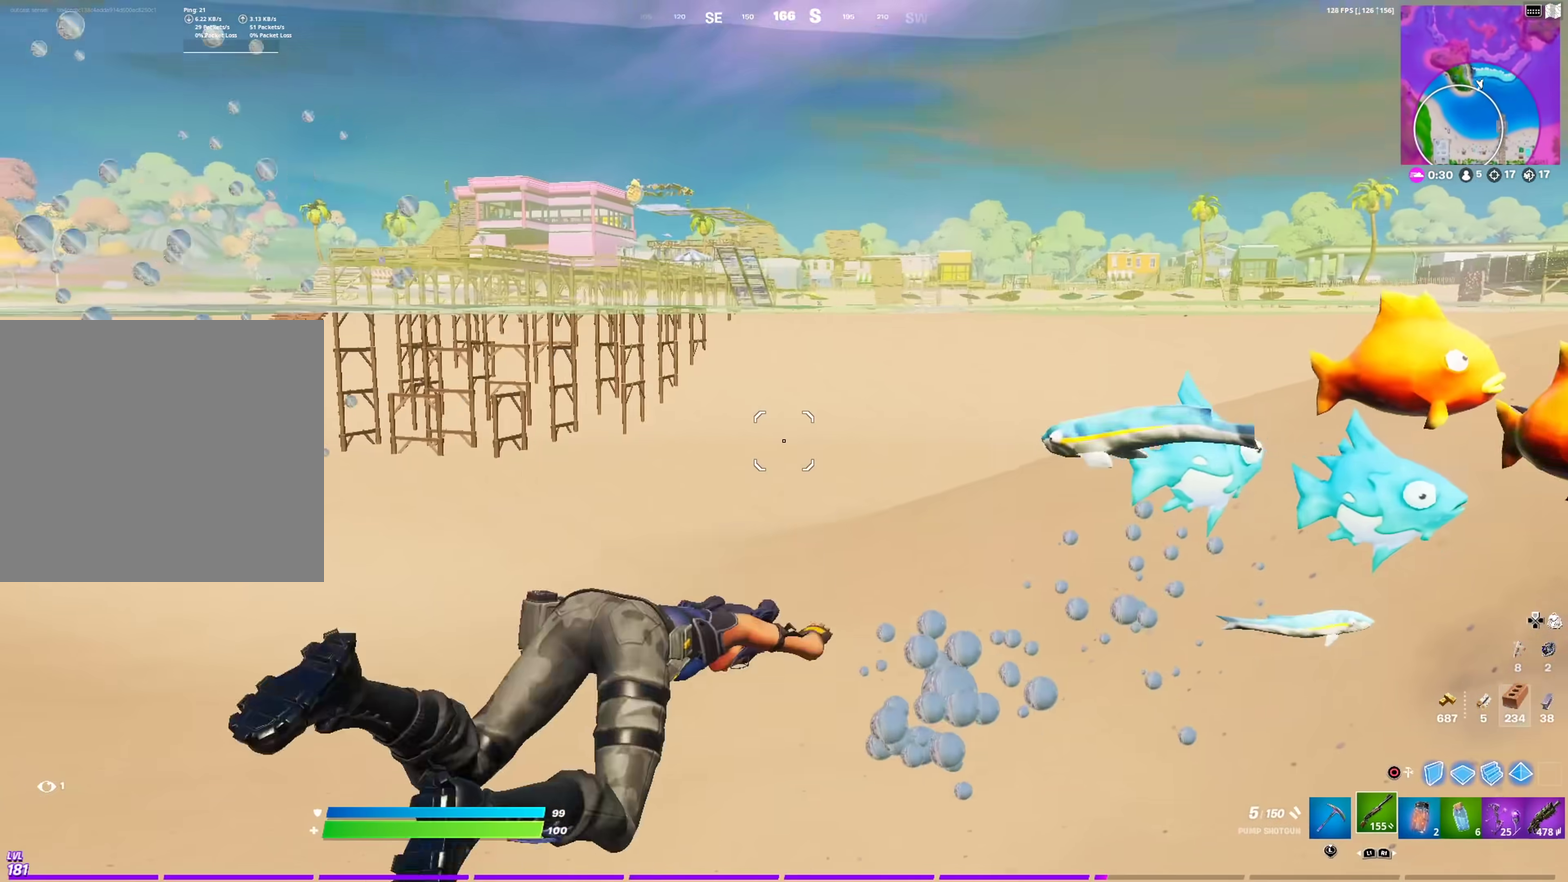
{"dt_ms": 600, "buttons": [], "left_stick": "up-right", "right_stick": "center", "events": [[317, "CROSS", "down"], [400, "CROSS", "up"]]}
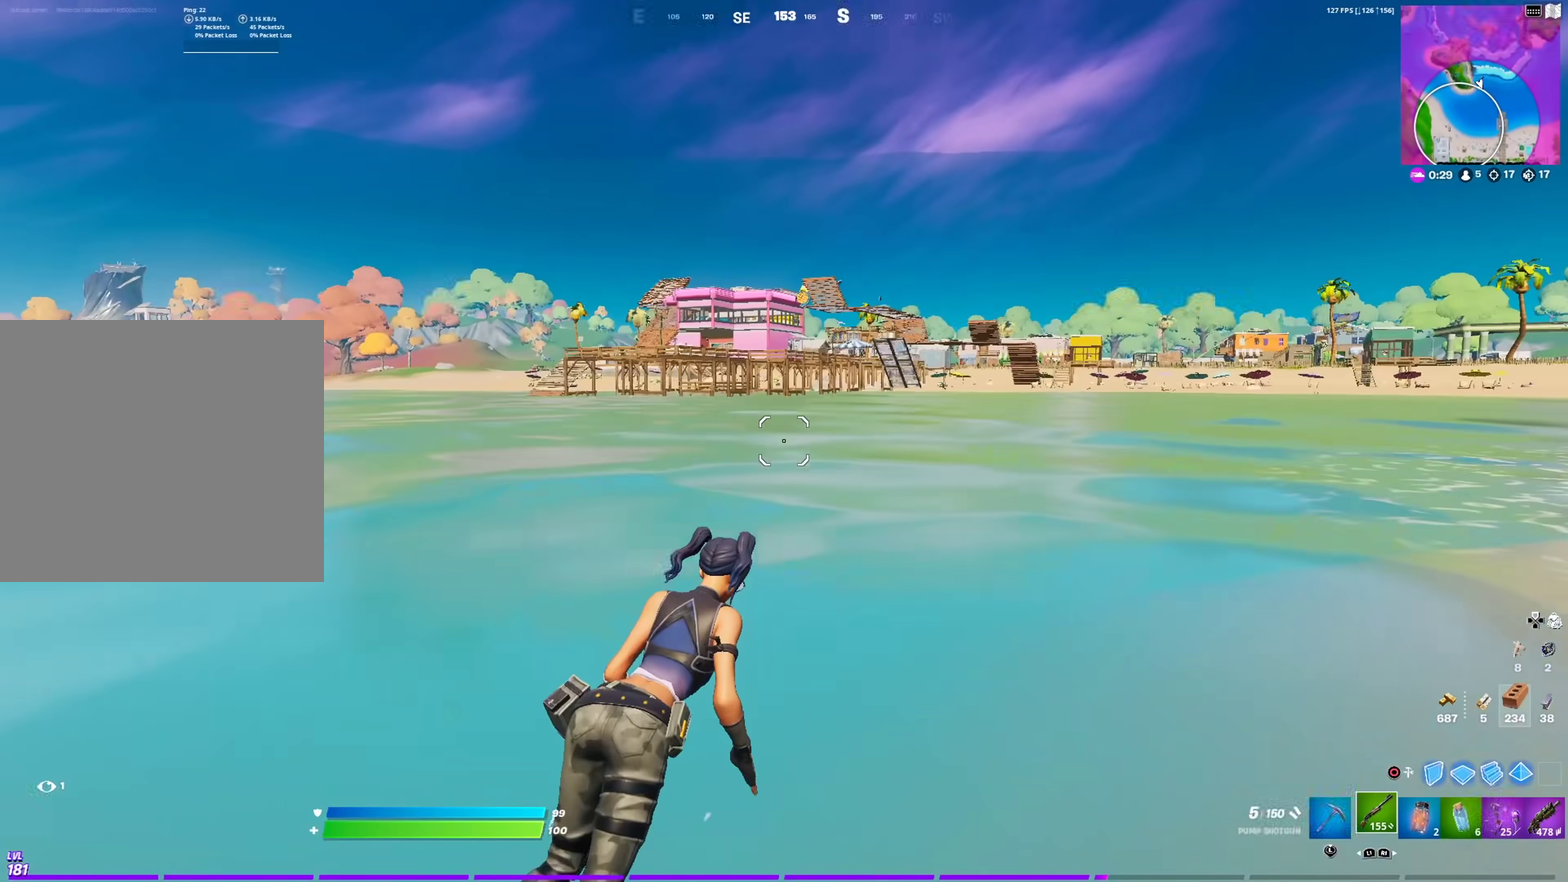
{"dt_ms": 401, "buttons": [], "left_stick": "up-right", "right_stick": "center", "events": []}
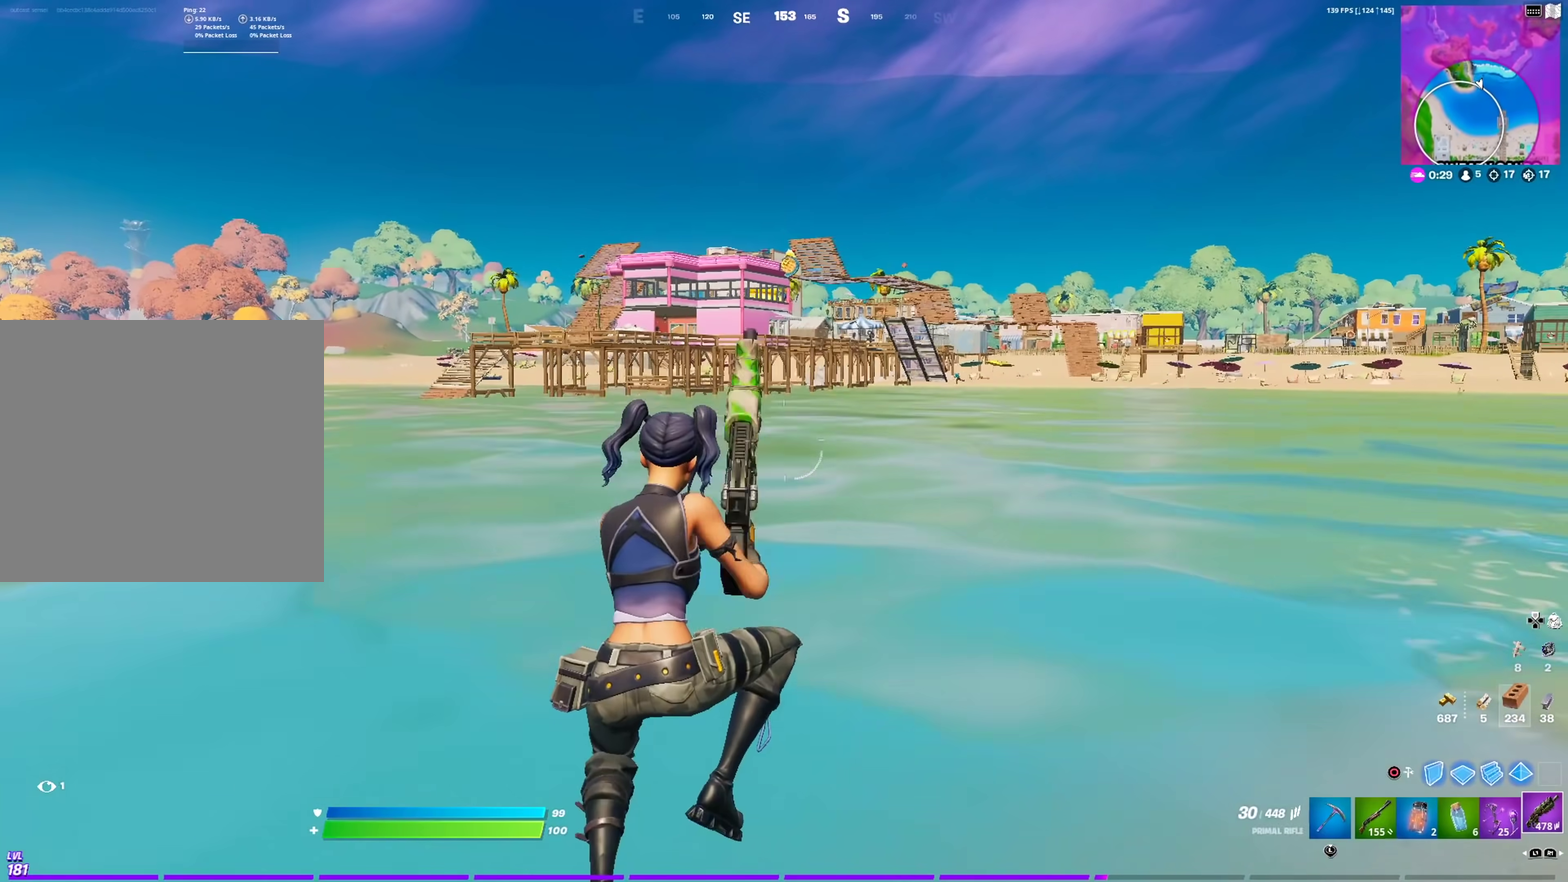
{"dt_ms": 500, "buttons": [], "left_stick": "up-right", "right_stick": "center", "events": []}
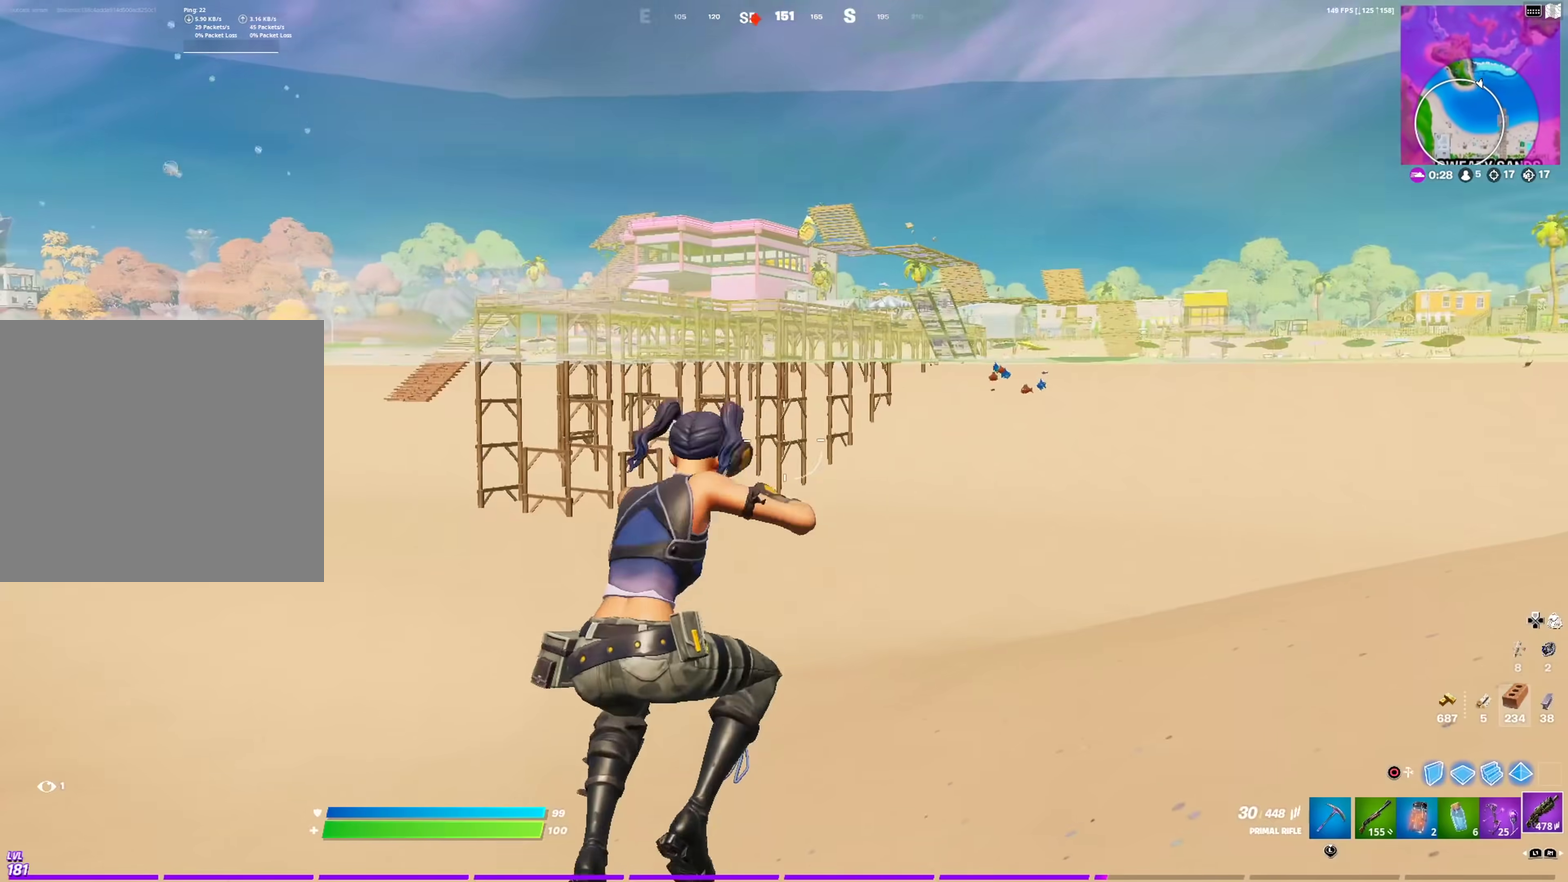
{"dt_ms": 501, "buttons": ["CROSS"], "left_stick": "up-right", "right_stick": "center", "events": [[501, "CROSS", "down"]]}
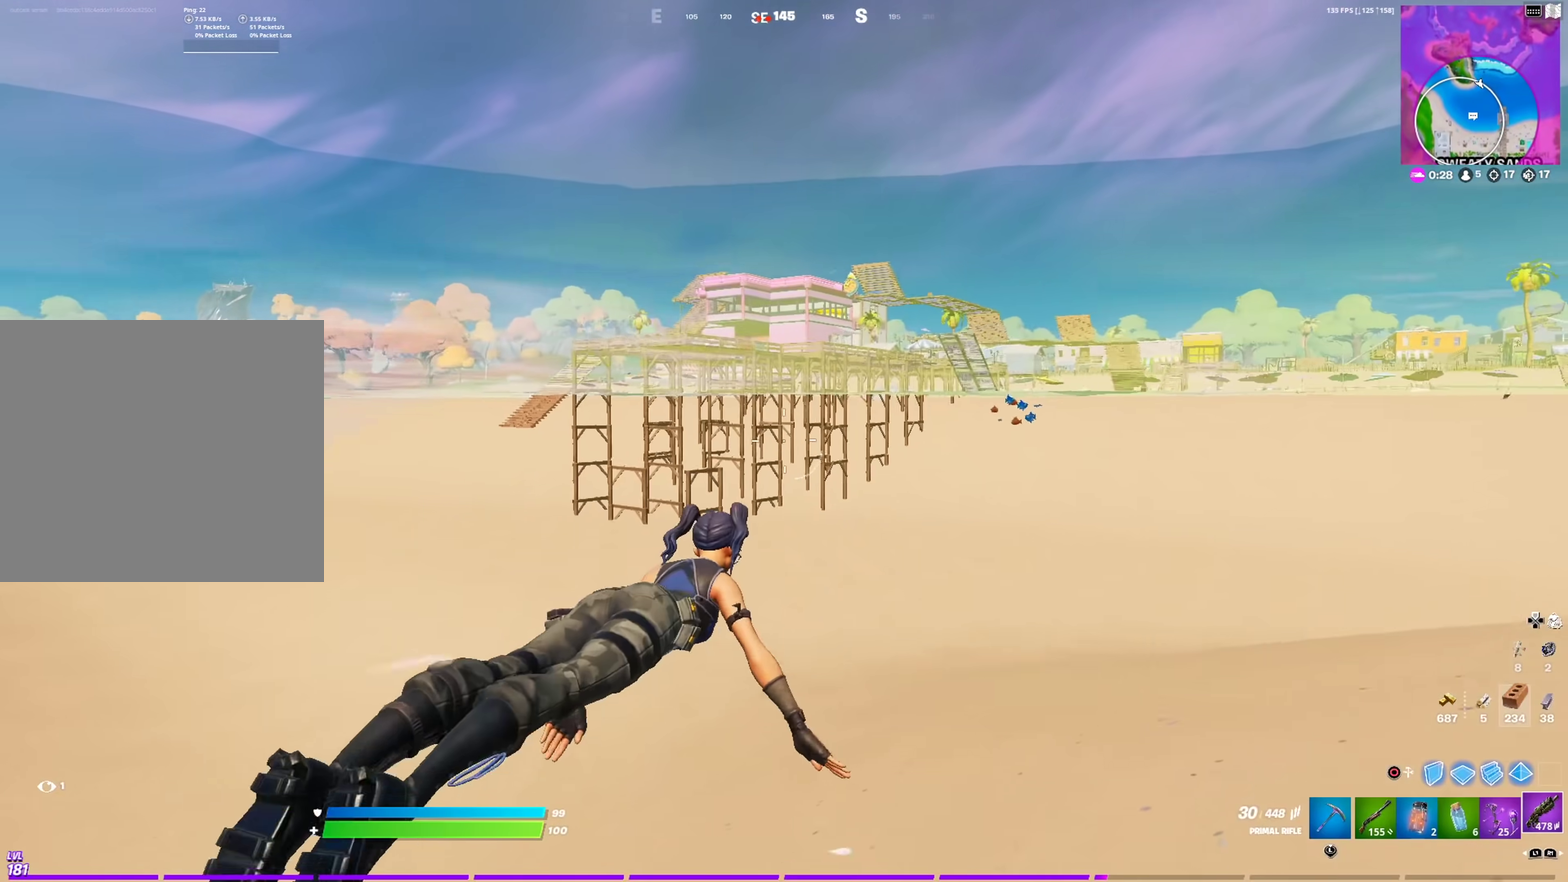
{"dt_ms": 500, "buttons": [], "left_stick": "up-right", "right_stick": "center", "events": [[100, "CROSS", "up"]]}
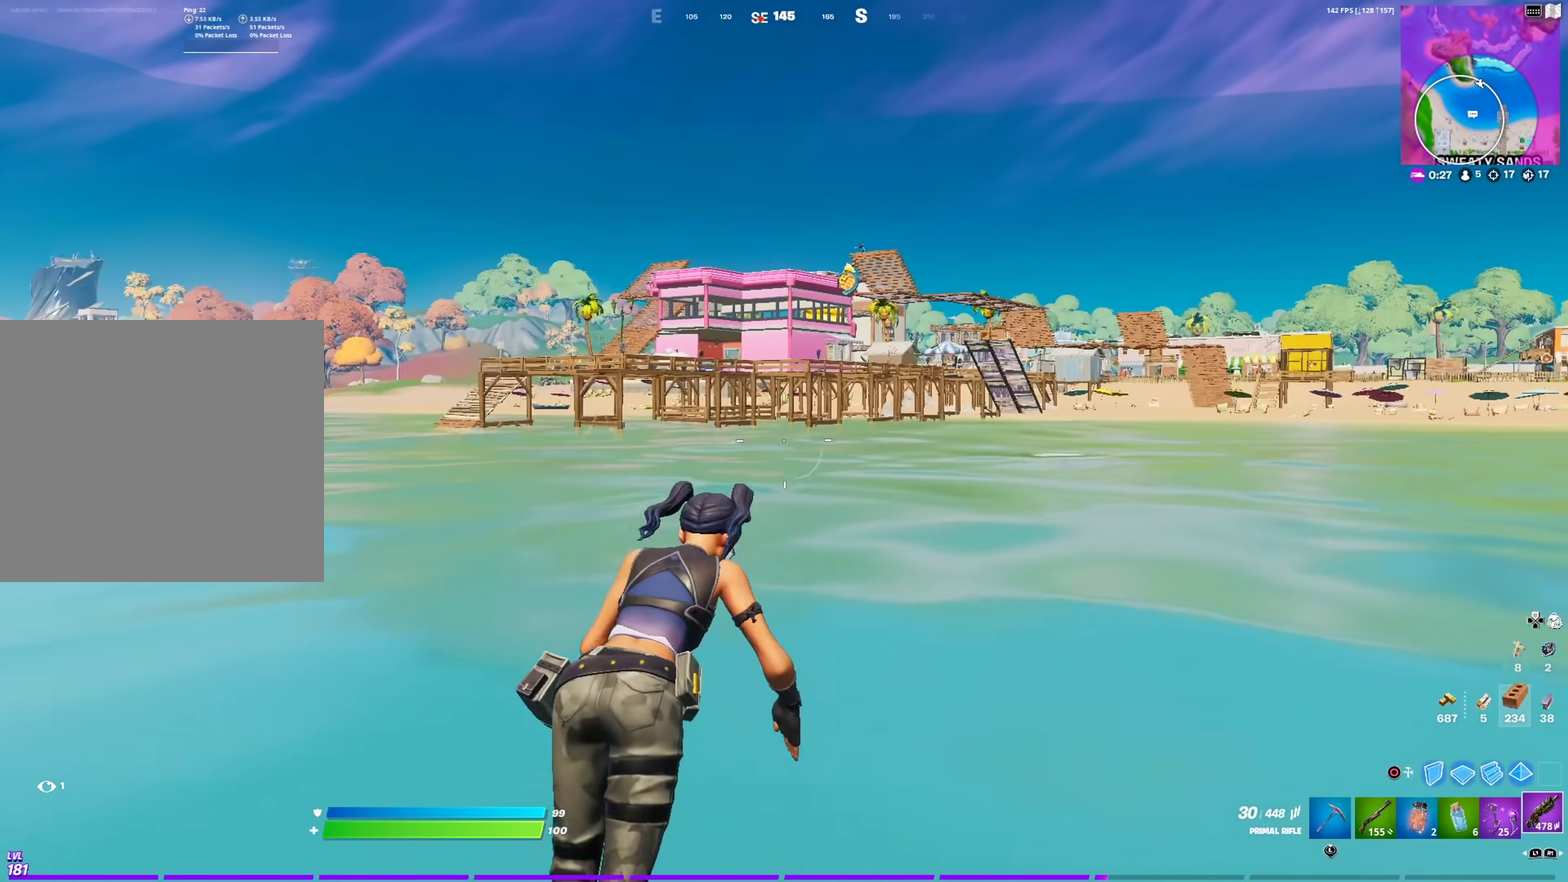
{"dt_ms": 501, "buttons": [], "left_stick": "up-right", "right_stick": "center", "events": []}
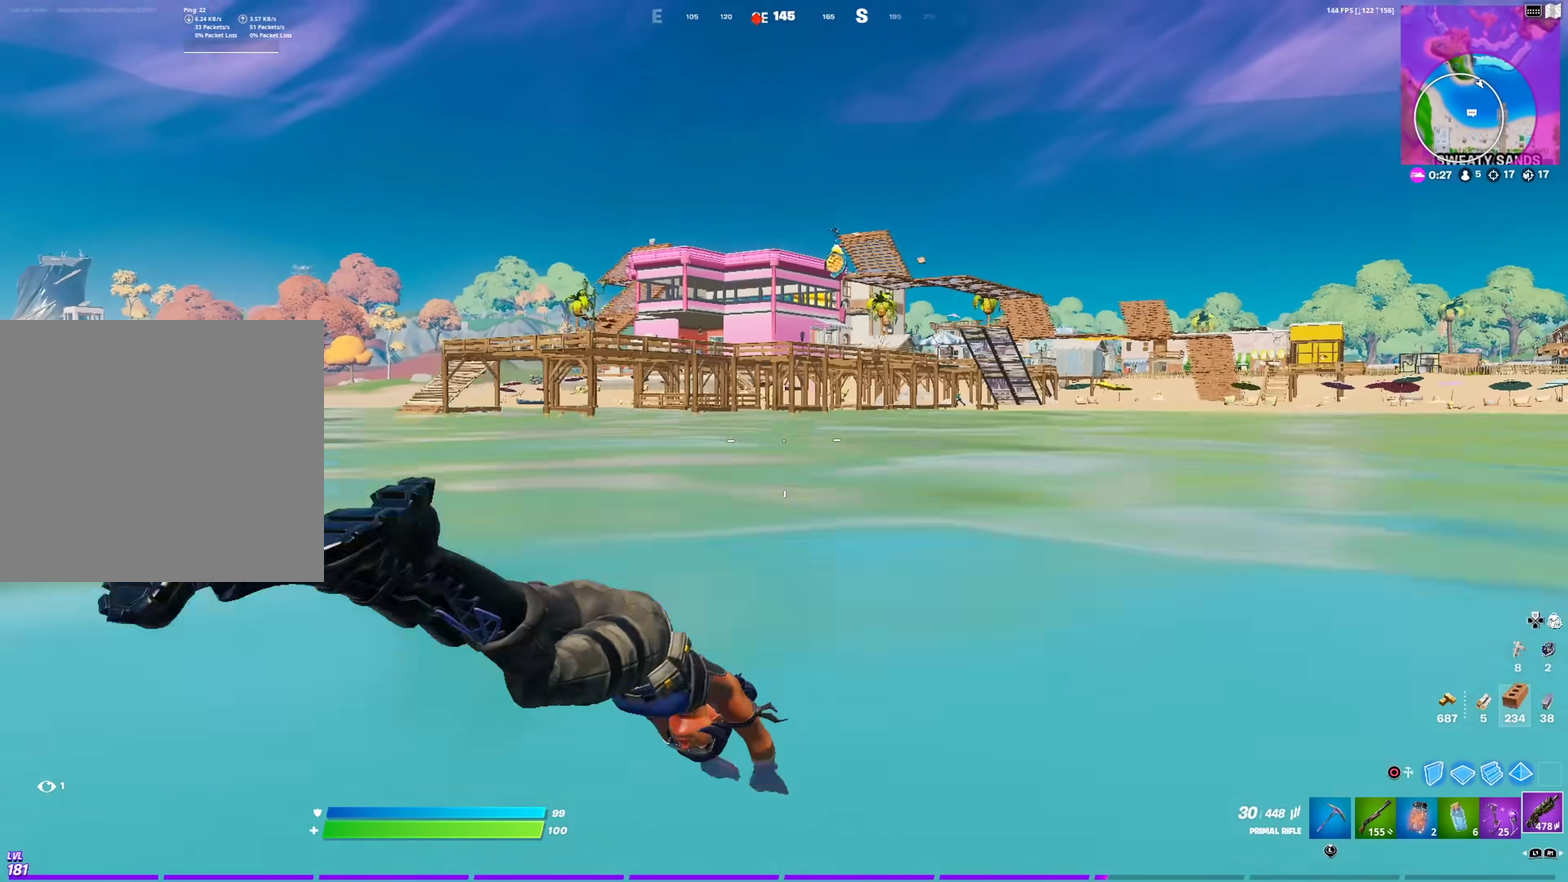
{"dt_ms": 400, "buttons": [], "left_stick": "up-right", "right_stick": "center", "events": []}
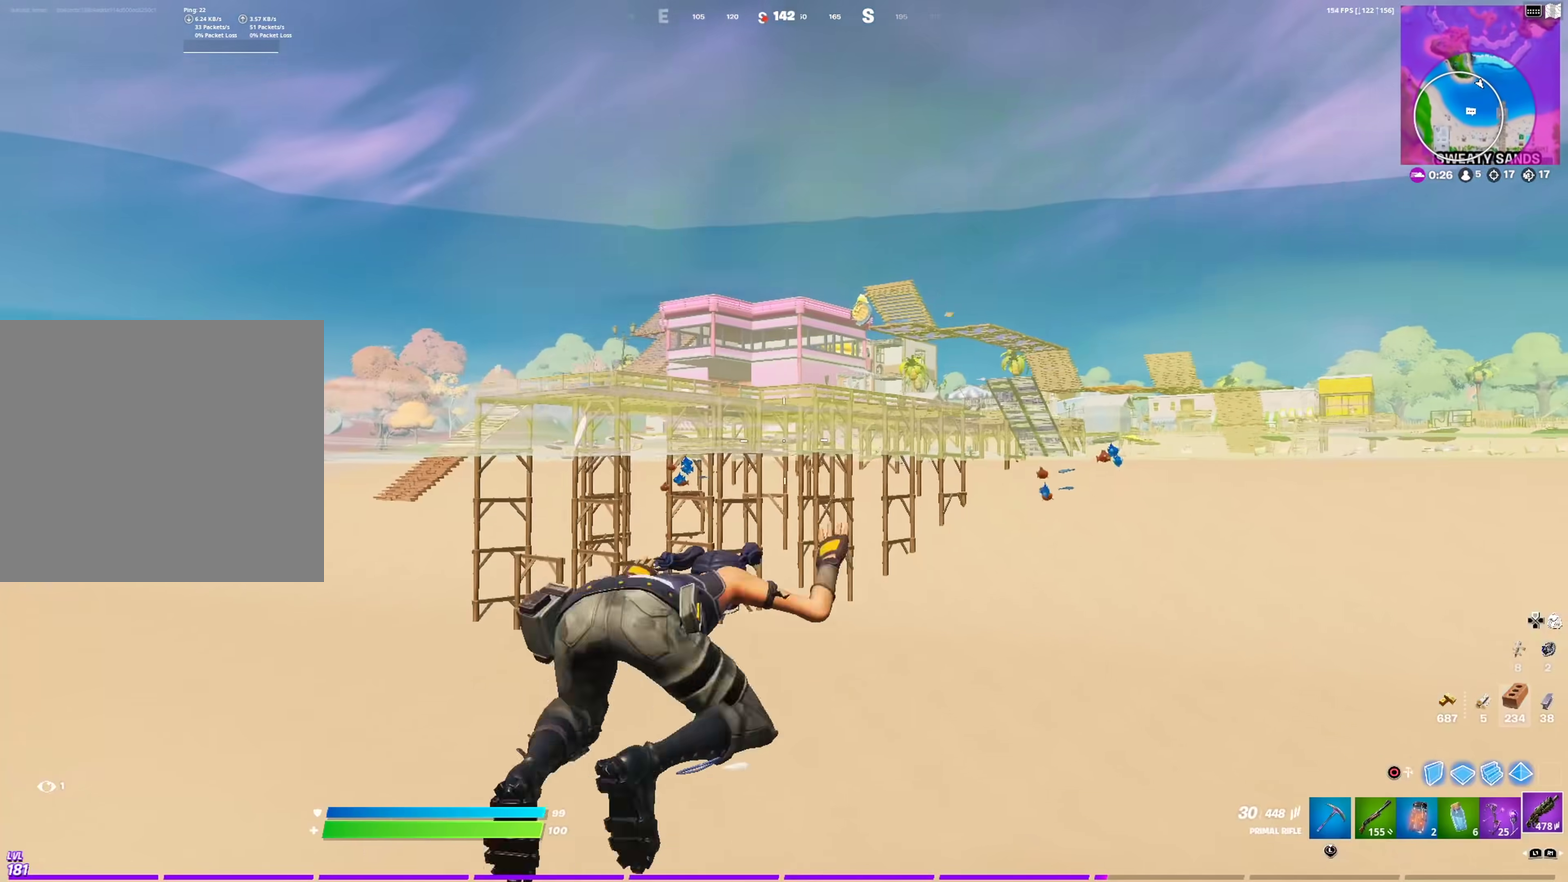
{"dt_ms": 601, "buttons": [], "left_stick": "up-right", "right_stick": "center", "events": [[100, "CROSS", "down"], [217, "CROSS", "up"]]}
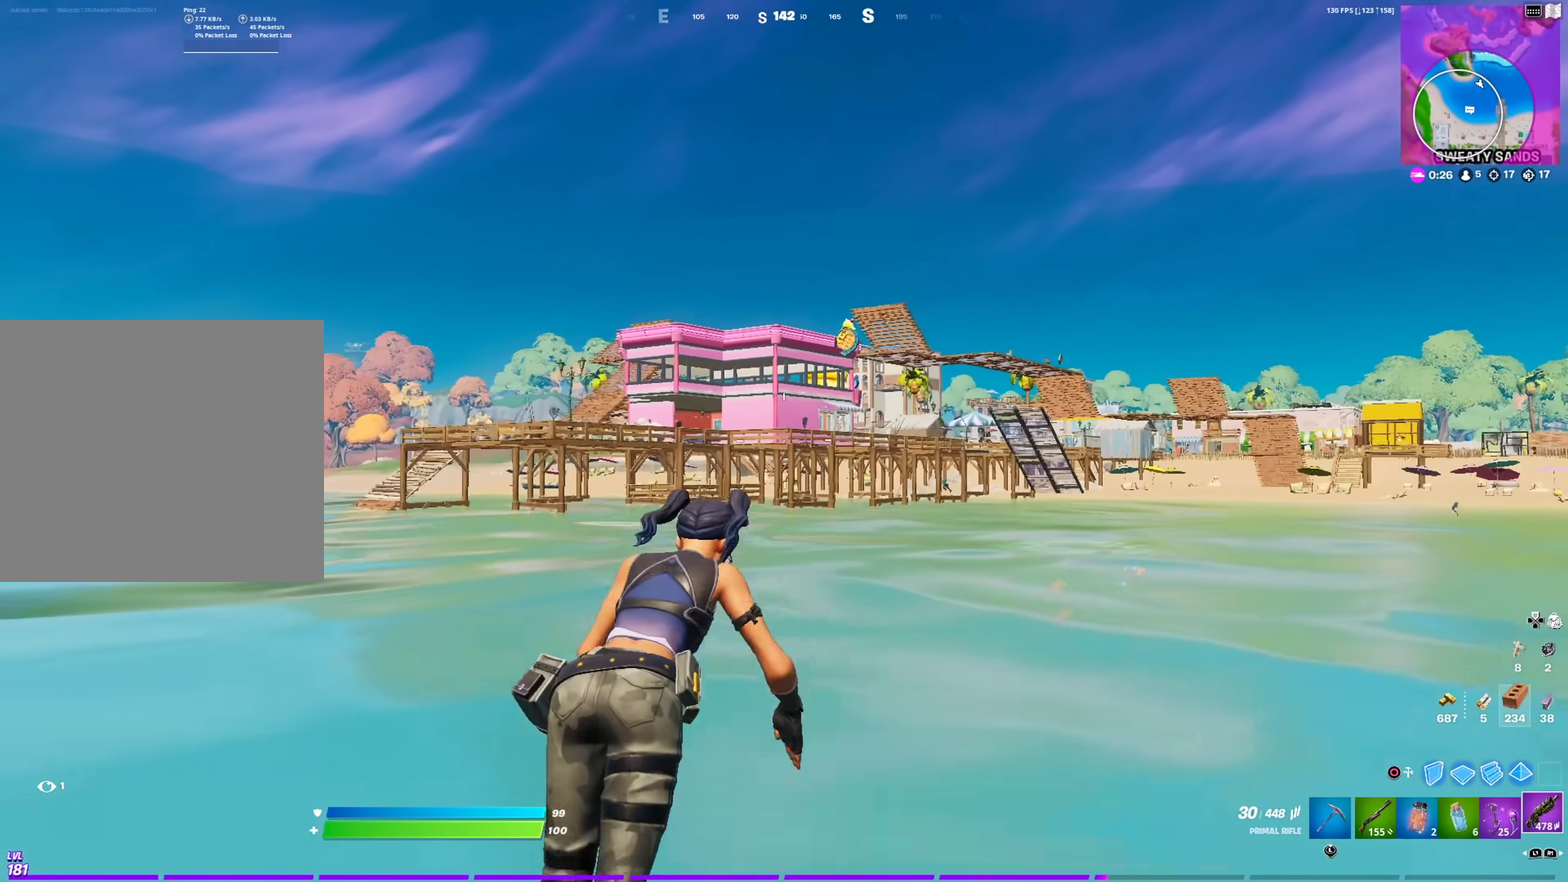
{"dt_ms": 300, "buttons": [], "left_stick": "up-right", "right_stick": "center", "events": []}
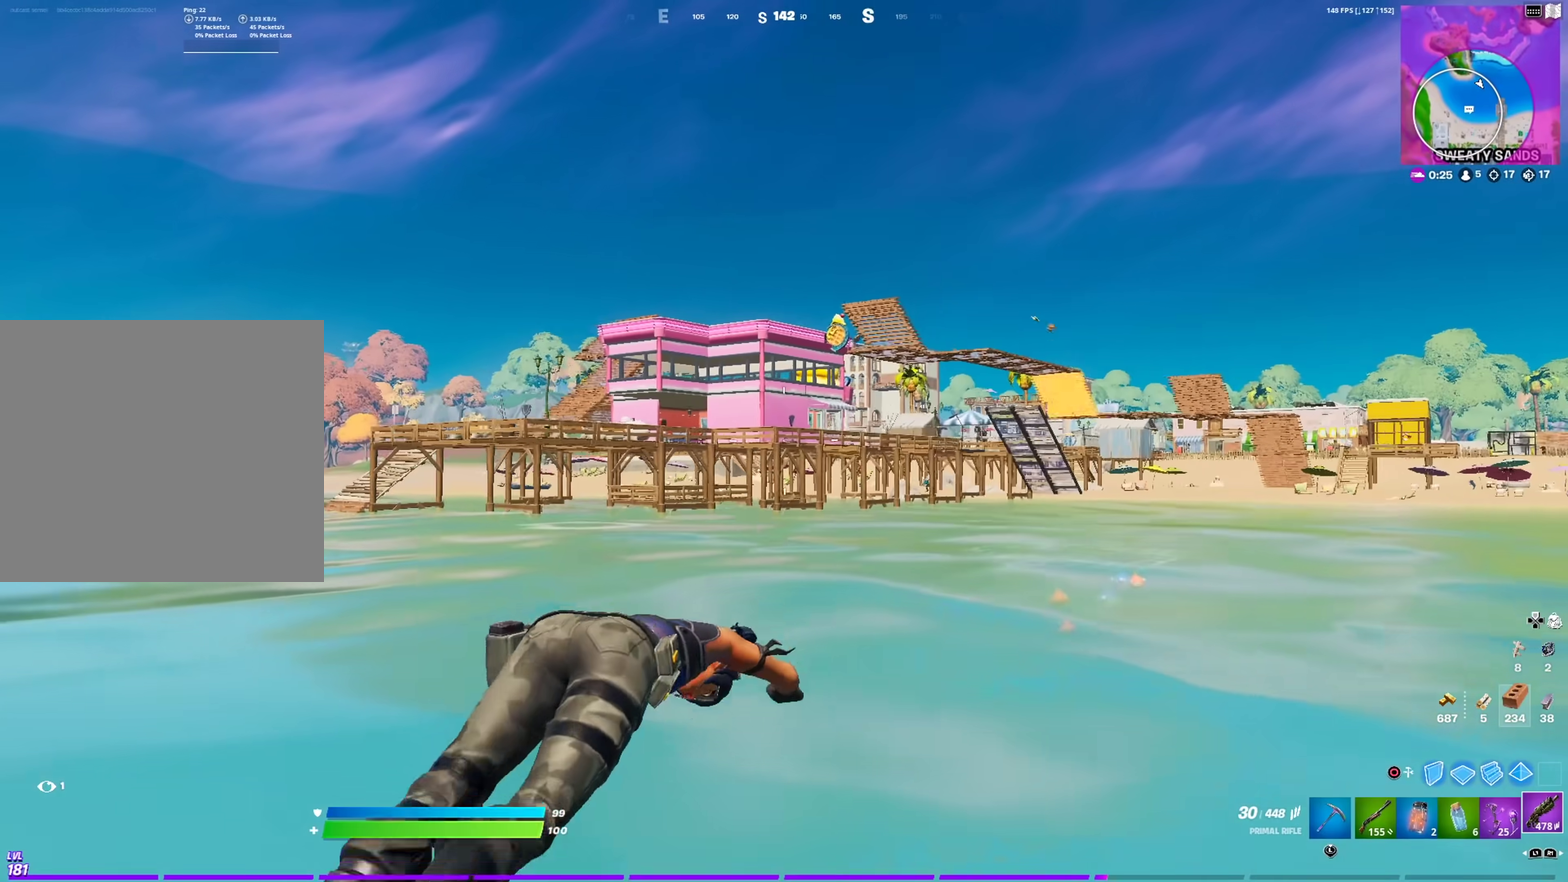
{"dt_ms": 701, "buttons": [], "left_stick": "up-right", "right_stick": "center", "events": []}